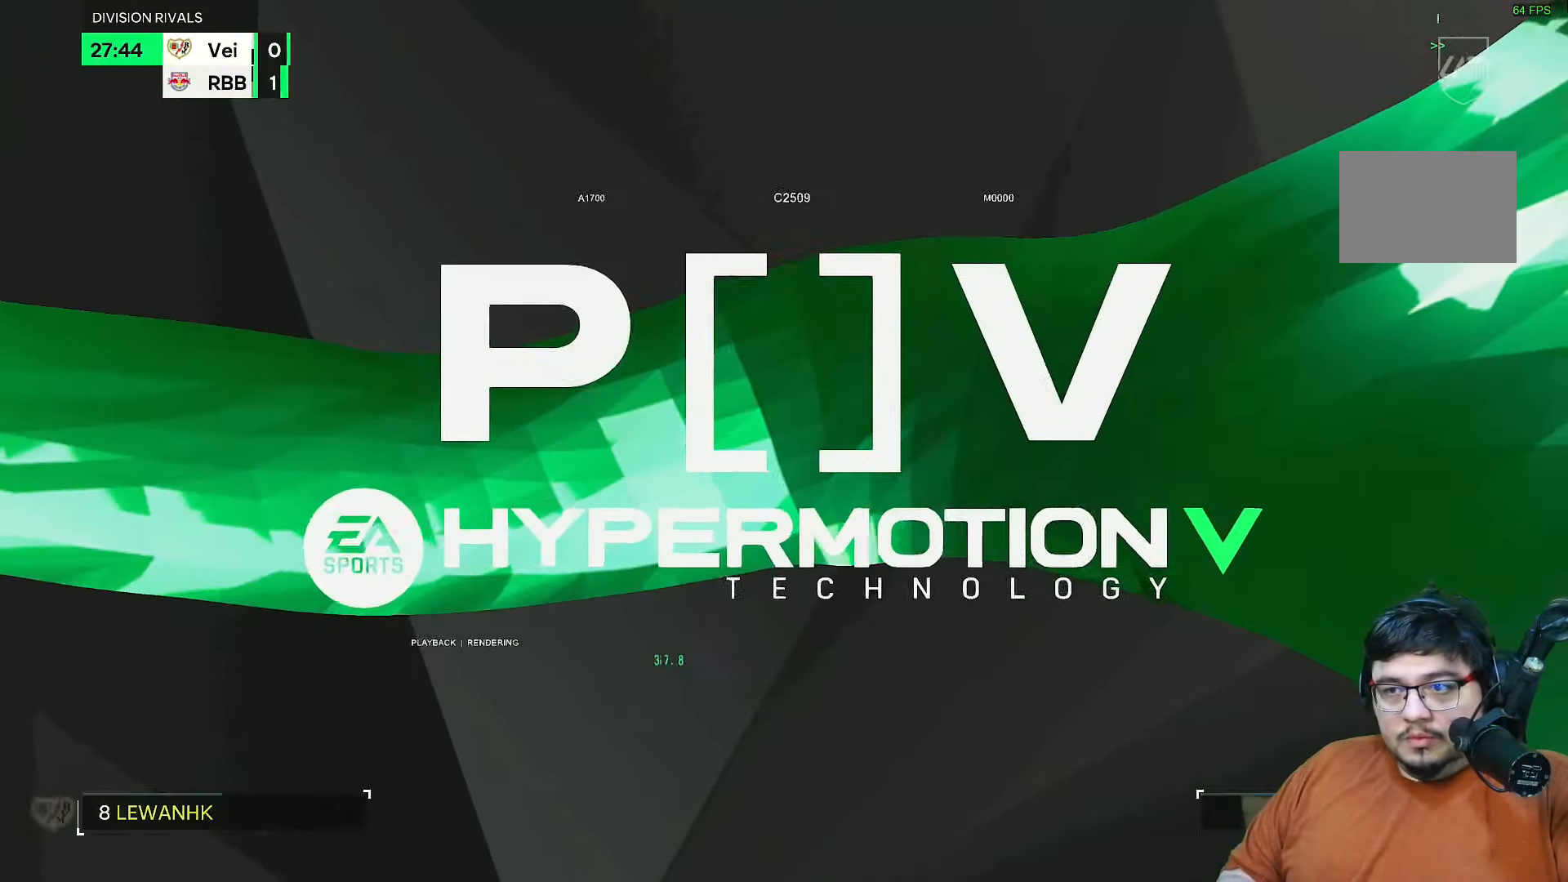
Gameplay with a controller (PlayStation layout); each line is a JSON object with the inputs held at the frame after it. "events" lists button and stick changes between this image and that frame as [ms after this image, input, new state], when the widget could be followed in between. Not read: L3 R3.
{"buttons": [], "left_stick": "center", "right_stick": "center", "events": []}
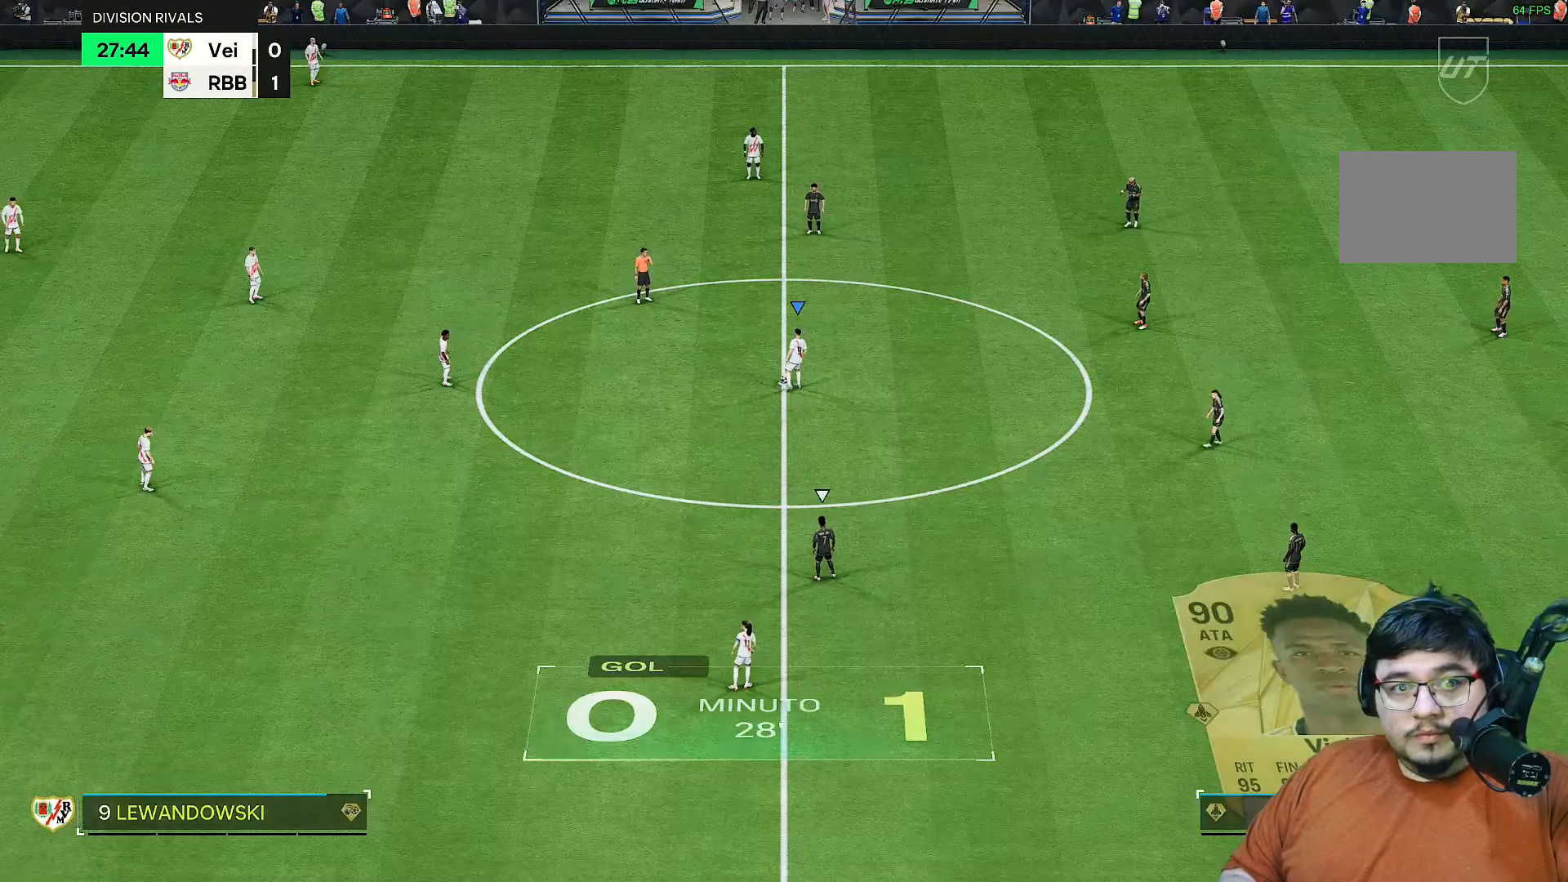
{"buttons": [], "left_stick": "center", "right_stick": "center", "events": []}
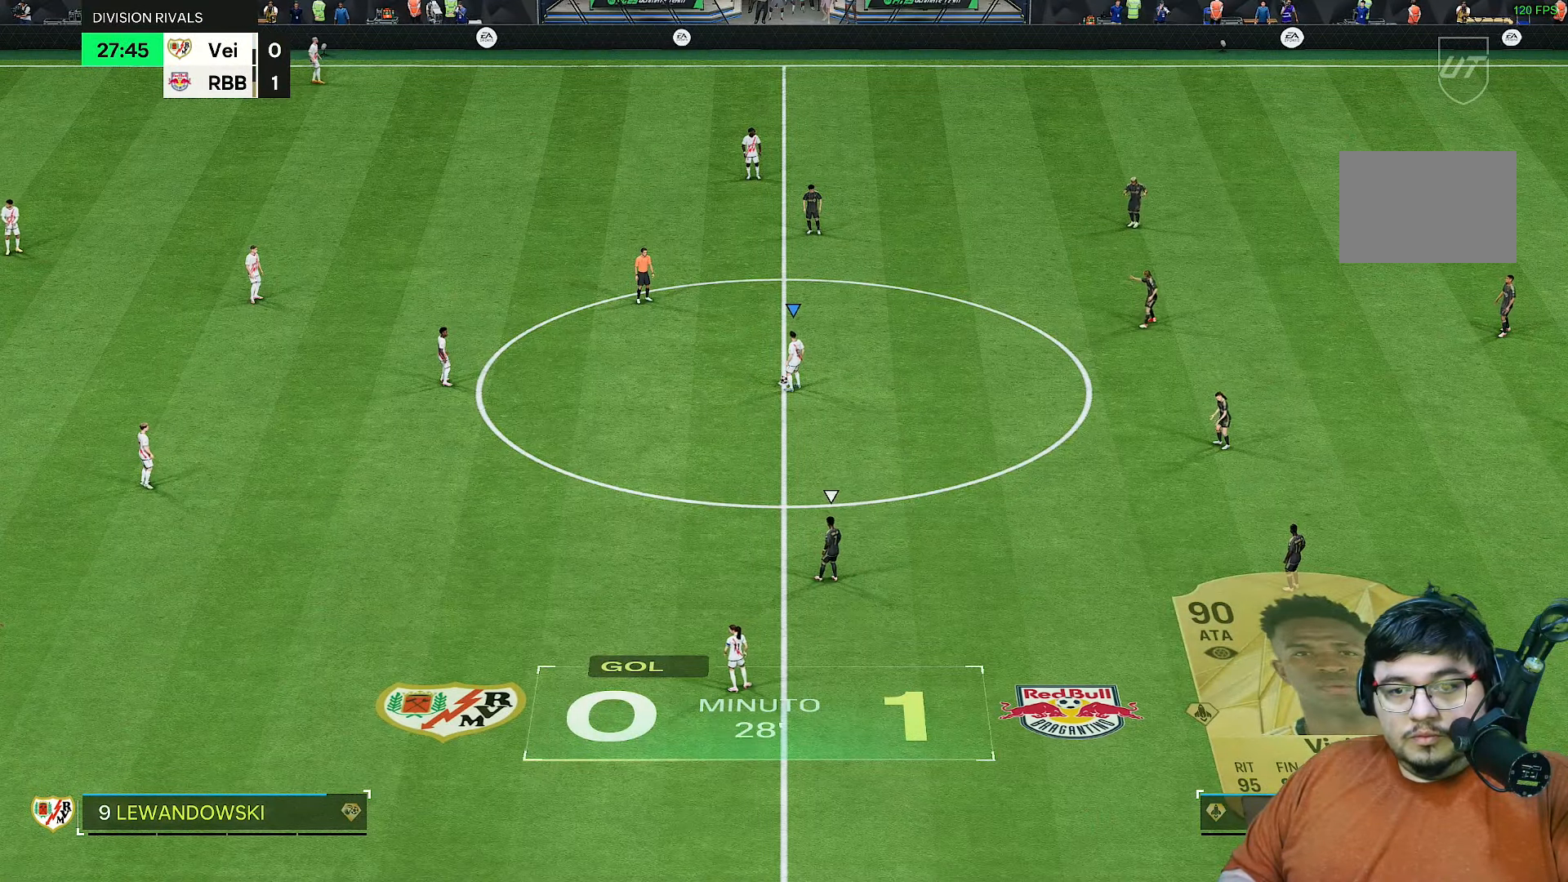
{"buttons": [], "left_stick": "left", "right_stick": "center"}
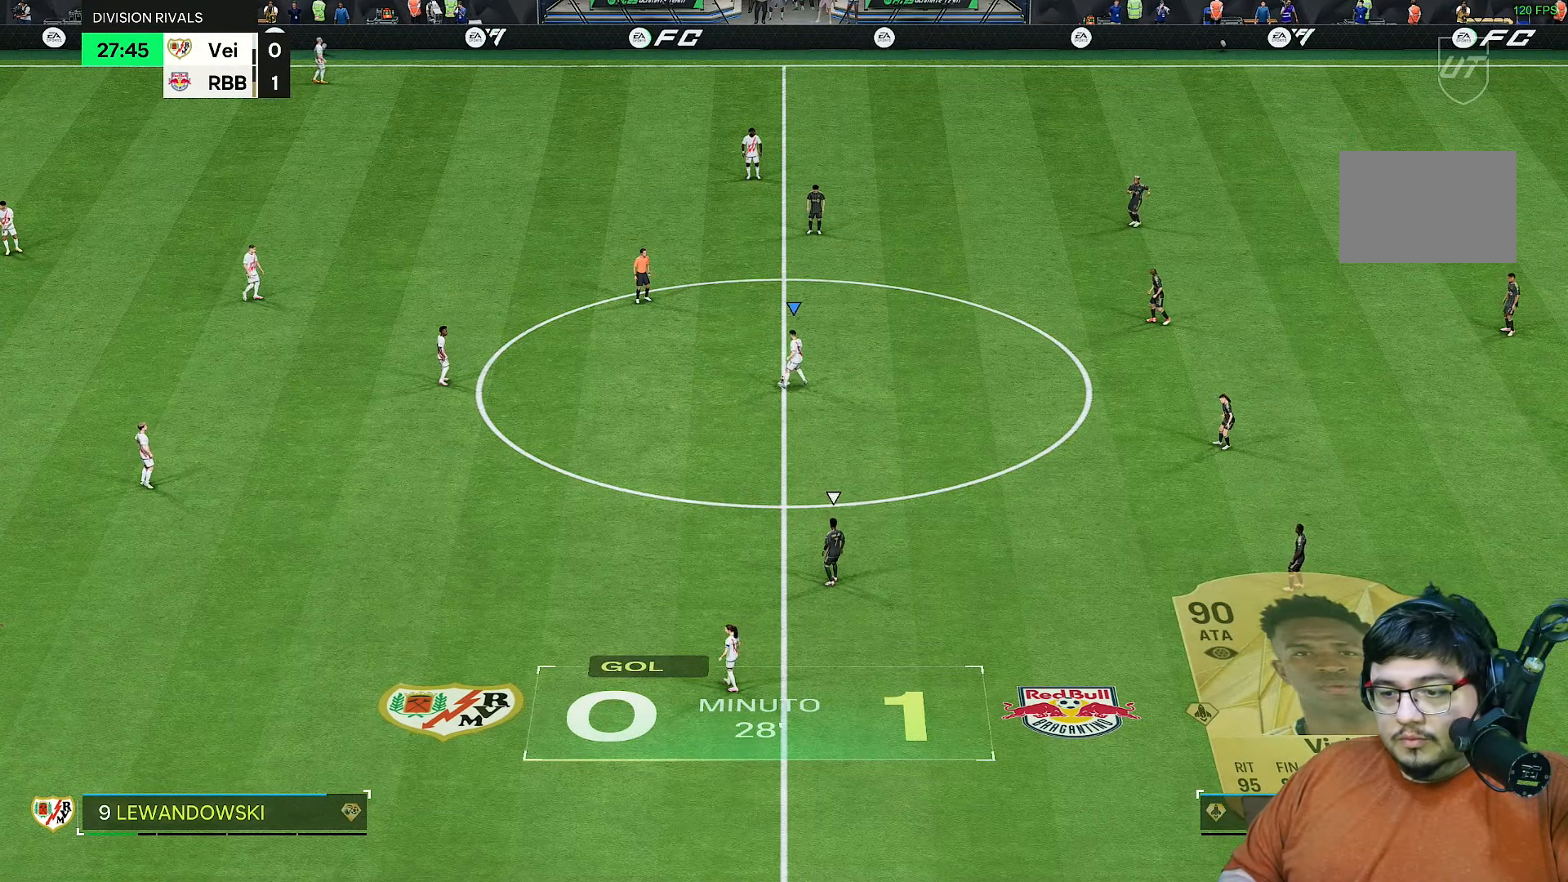
{"buttons": [], "left_stick": "down-right", "right_stick": "center", "events": [[217, "left_stick", "center"], [400, "left_stick", "down-right"]]}
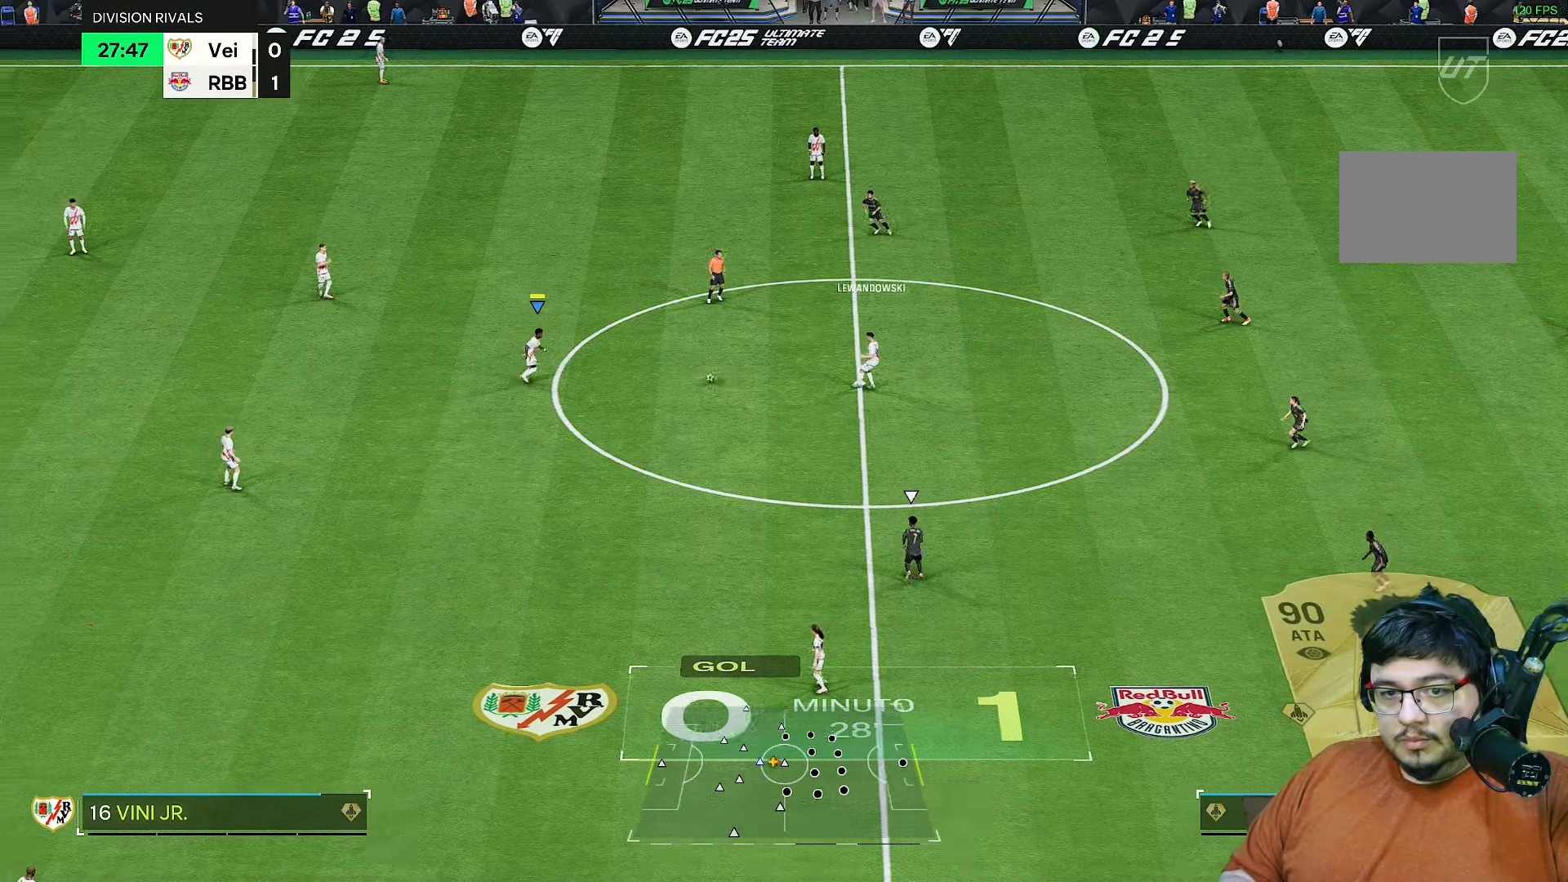
{"buttons": [], "left_stick": "up-right", "right_stick": "down", "events": [[133, "left_stick", "right"], [283, "right_stick", "down"], [500, "left_stick", "up-right"]]}
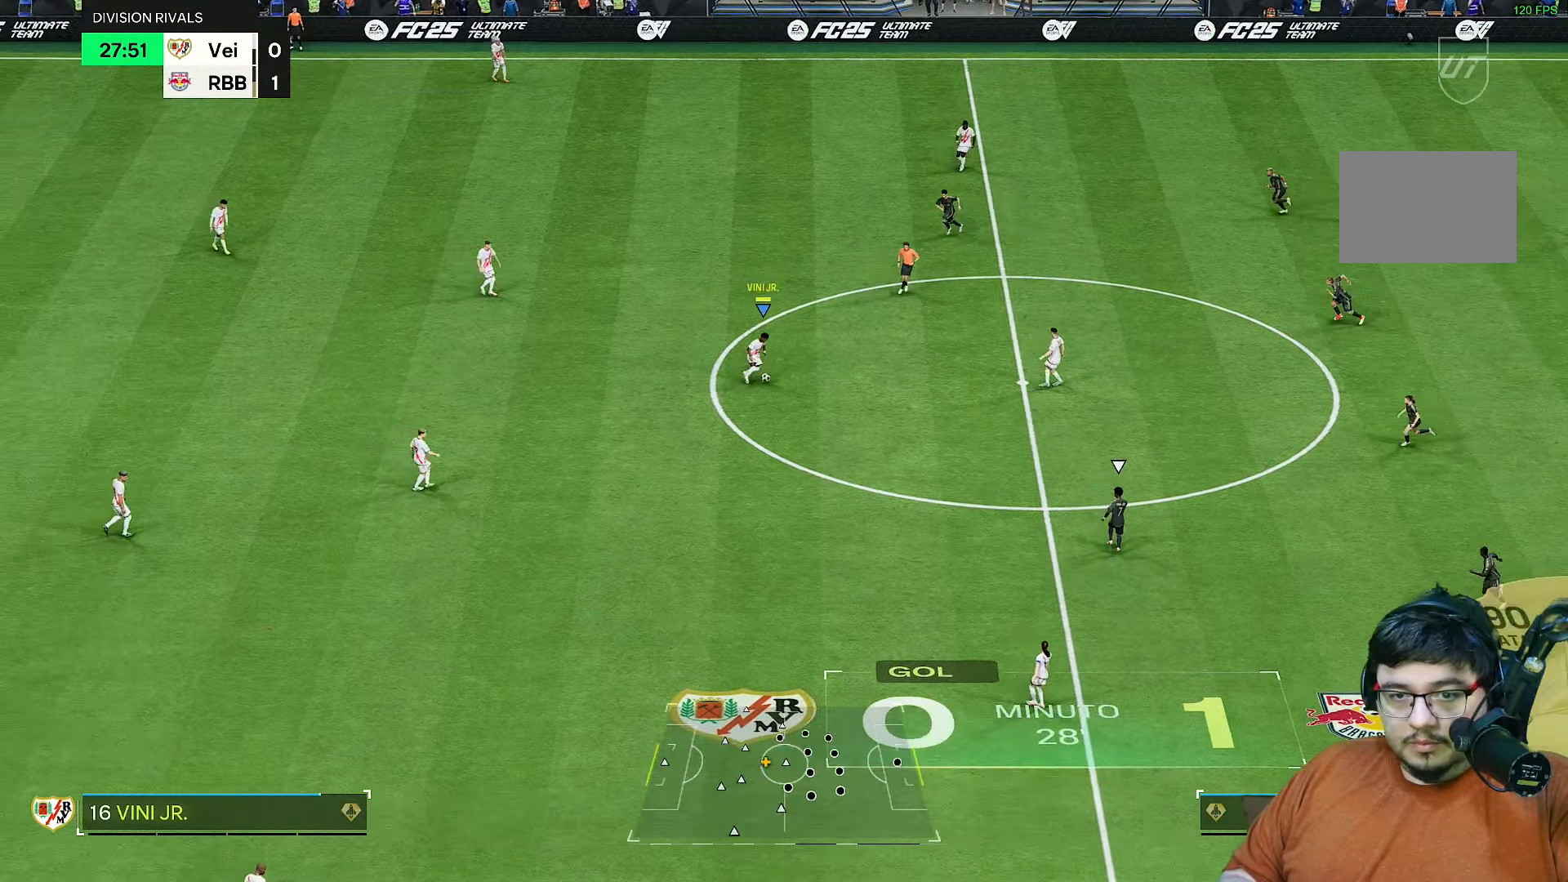
{"buttons": [], "left_stick": "up", "right_stick": "center", "events": [[67, "right_stick", "center"], [200, "left_stick", "up"]]}
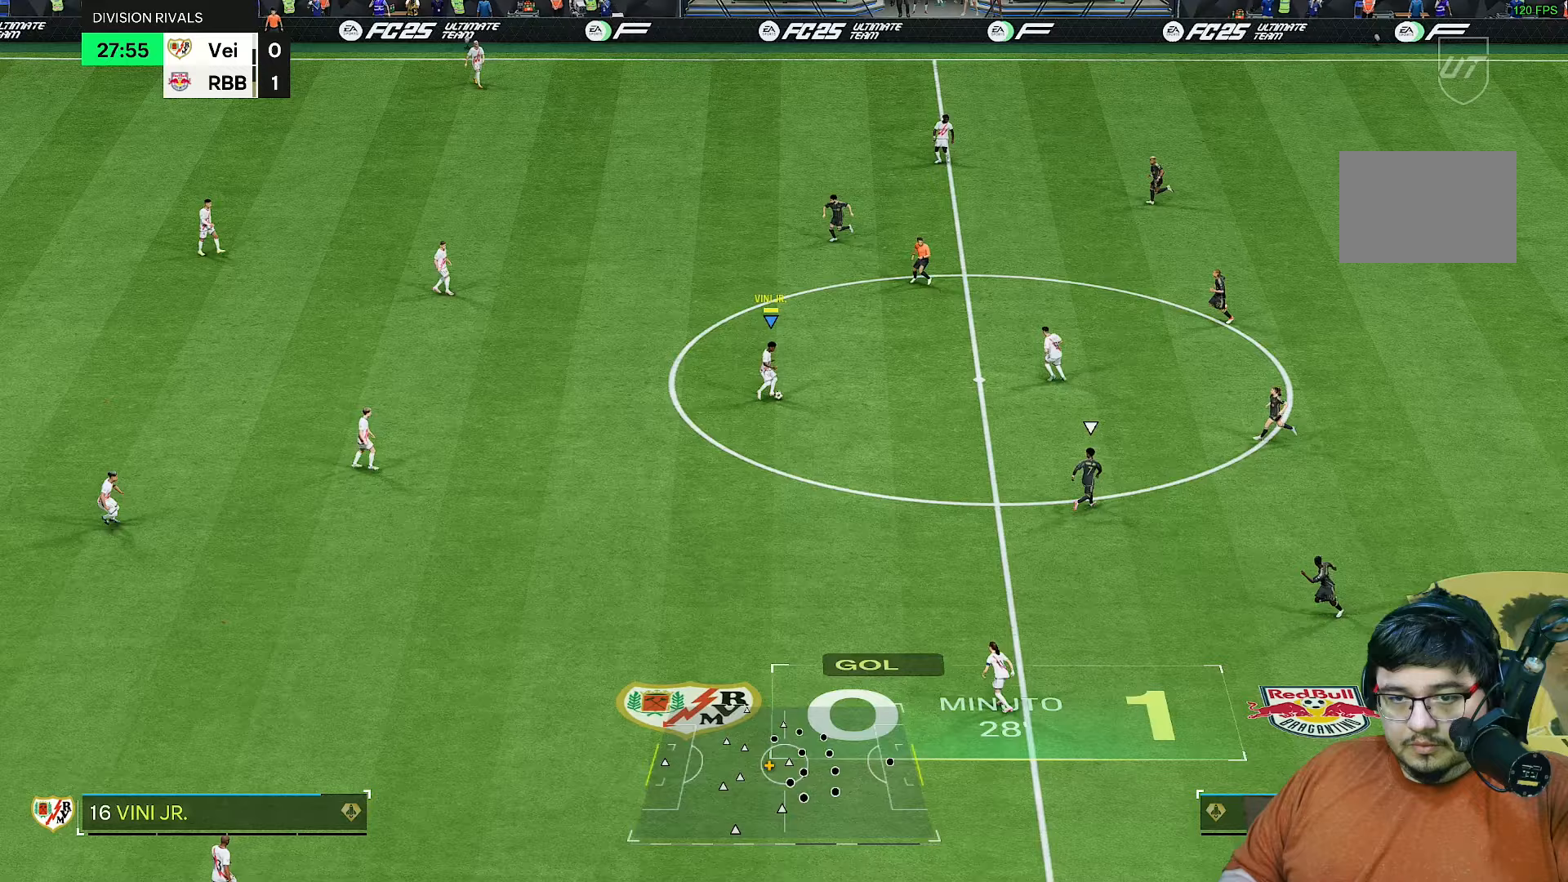
{"buttons": [], "left_stick": "up-right", "right_stick": "center", "events": [[167, "left_stick", "up-right"]]}
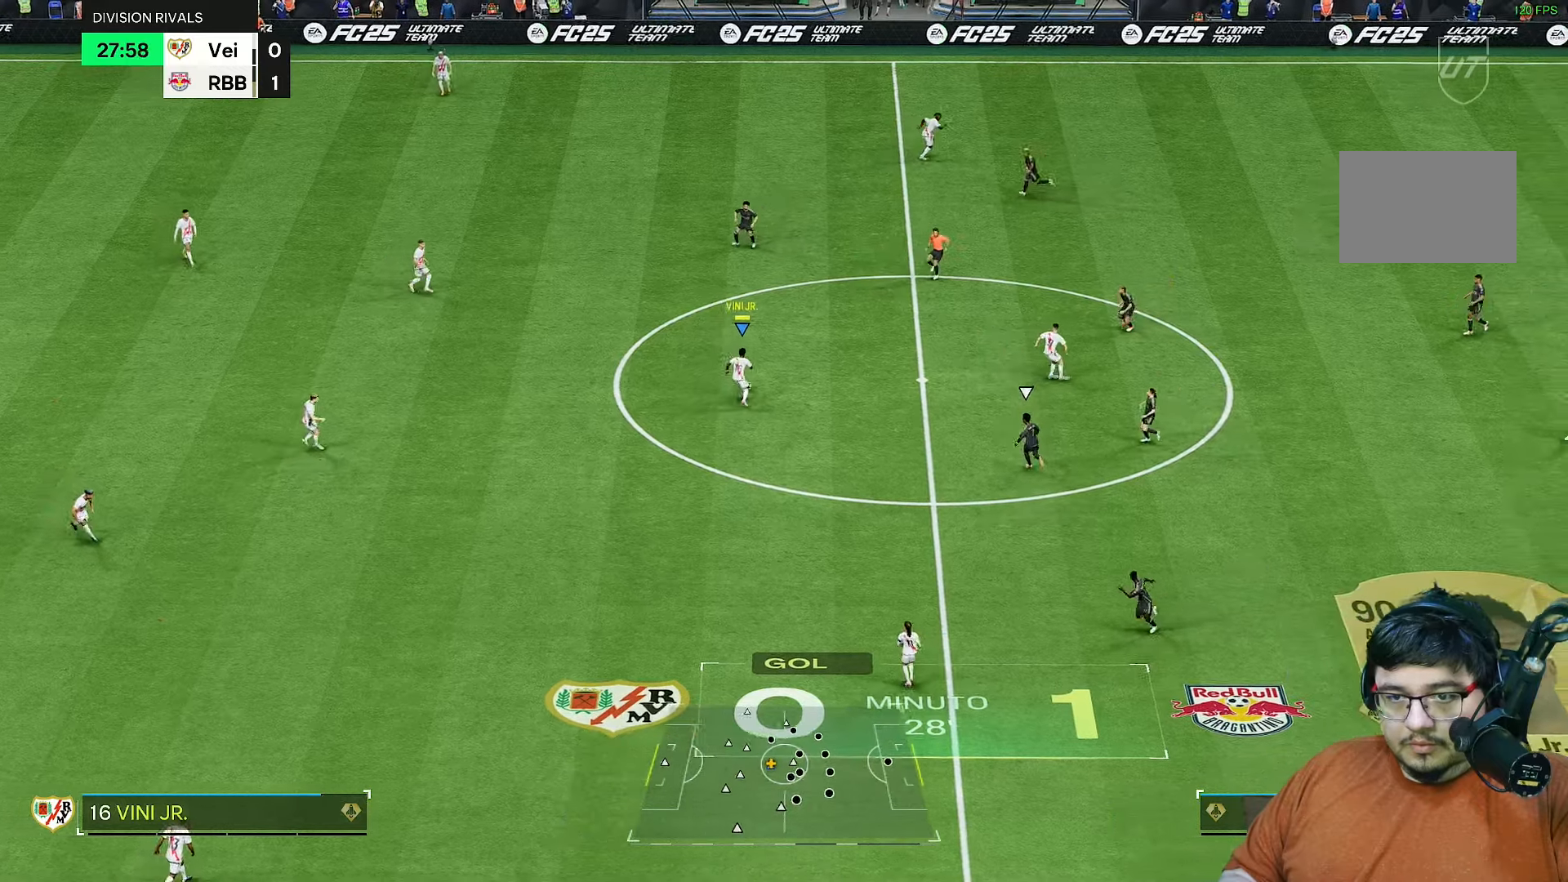
{"buttons": [], "left_stick": "up", "right_stick": "center", "events": [[250, "left_stick", "up"]]}
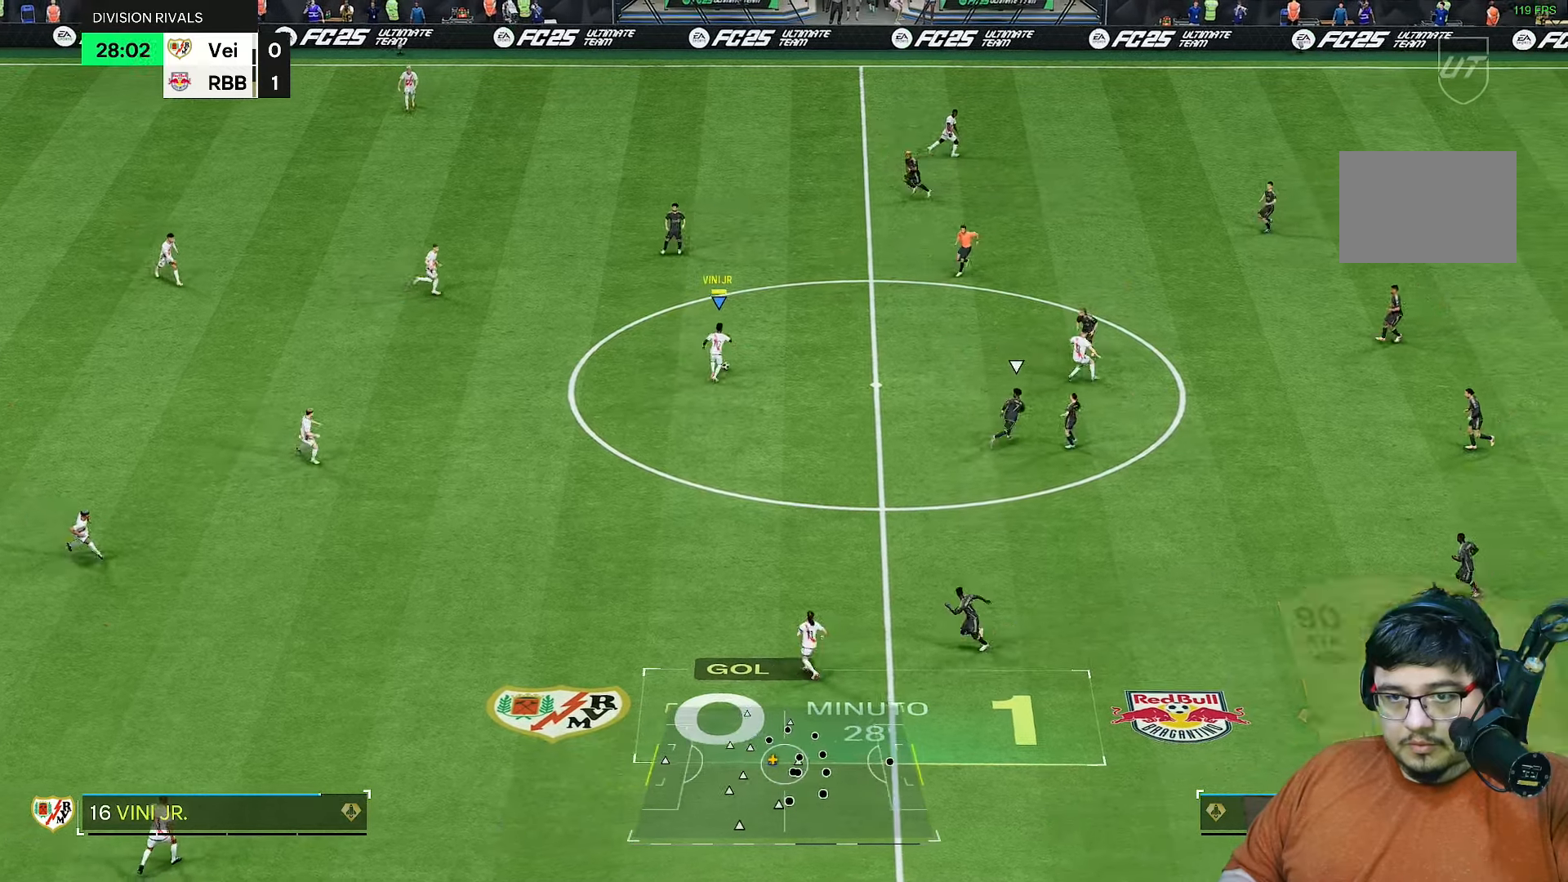
{"buttons": ["R1"], "left_stick": "up-right", "right_stick": "center", "events": [[367, "left_stick", "up-right"], [467, "R1", "down"]]}
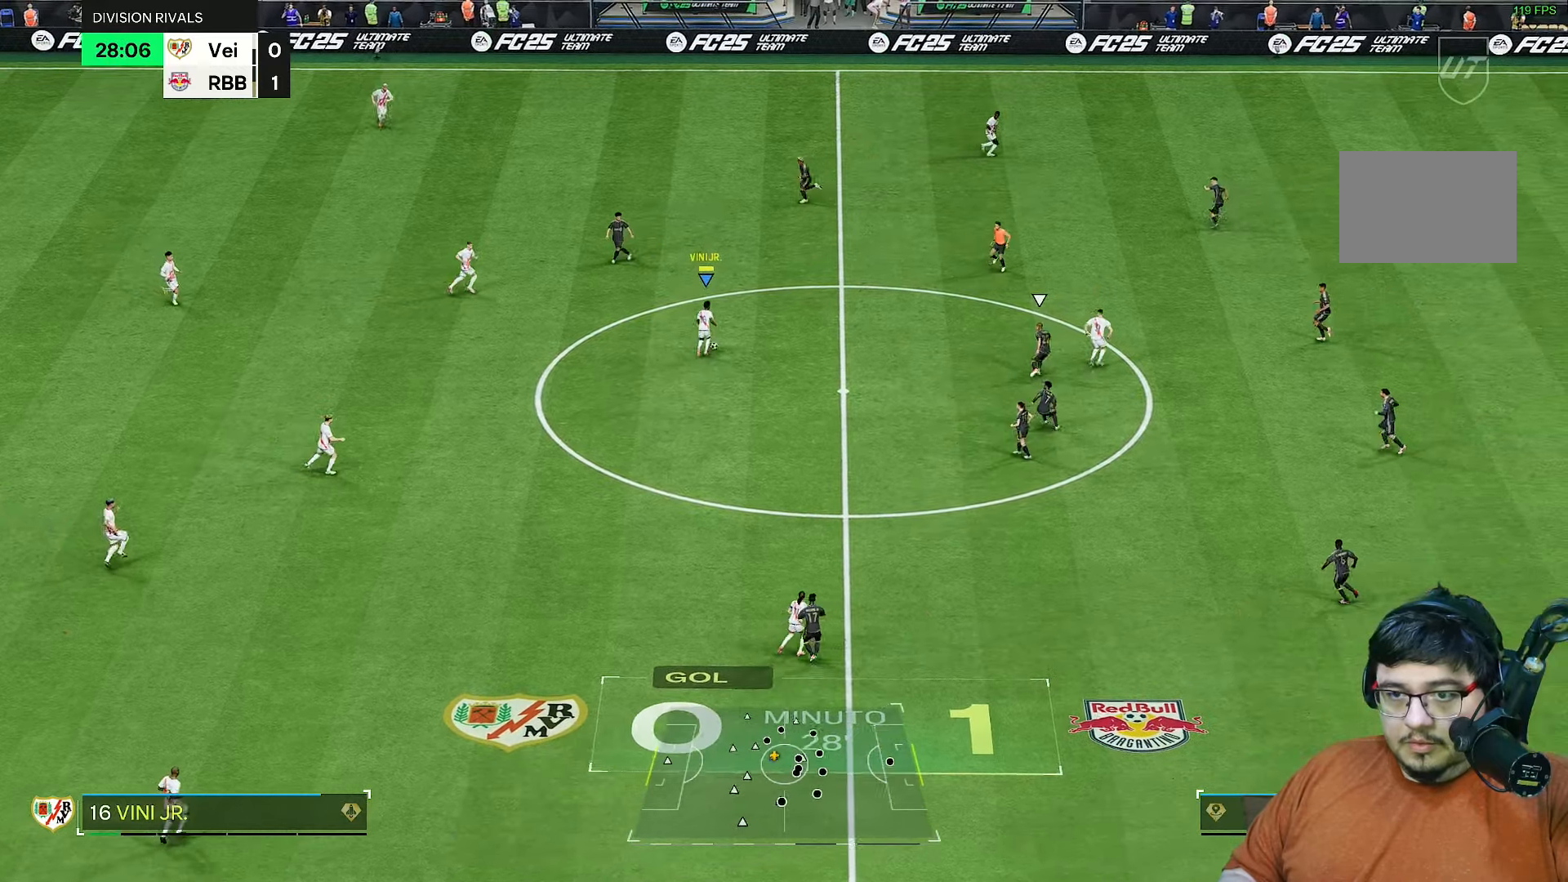
{"buttons": [], "left_stick": "up", "right_stick": "center", "events": [[233, "R1", "up"], [367, "left_stick", "up"]]}
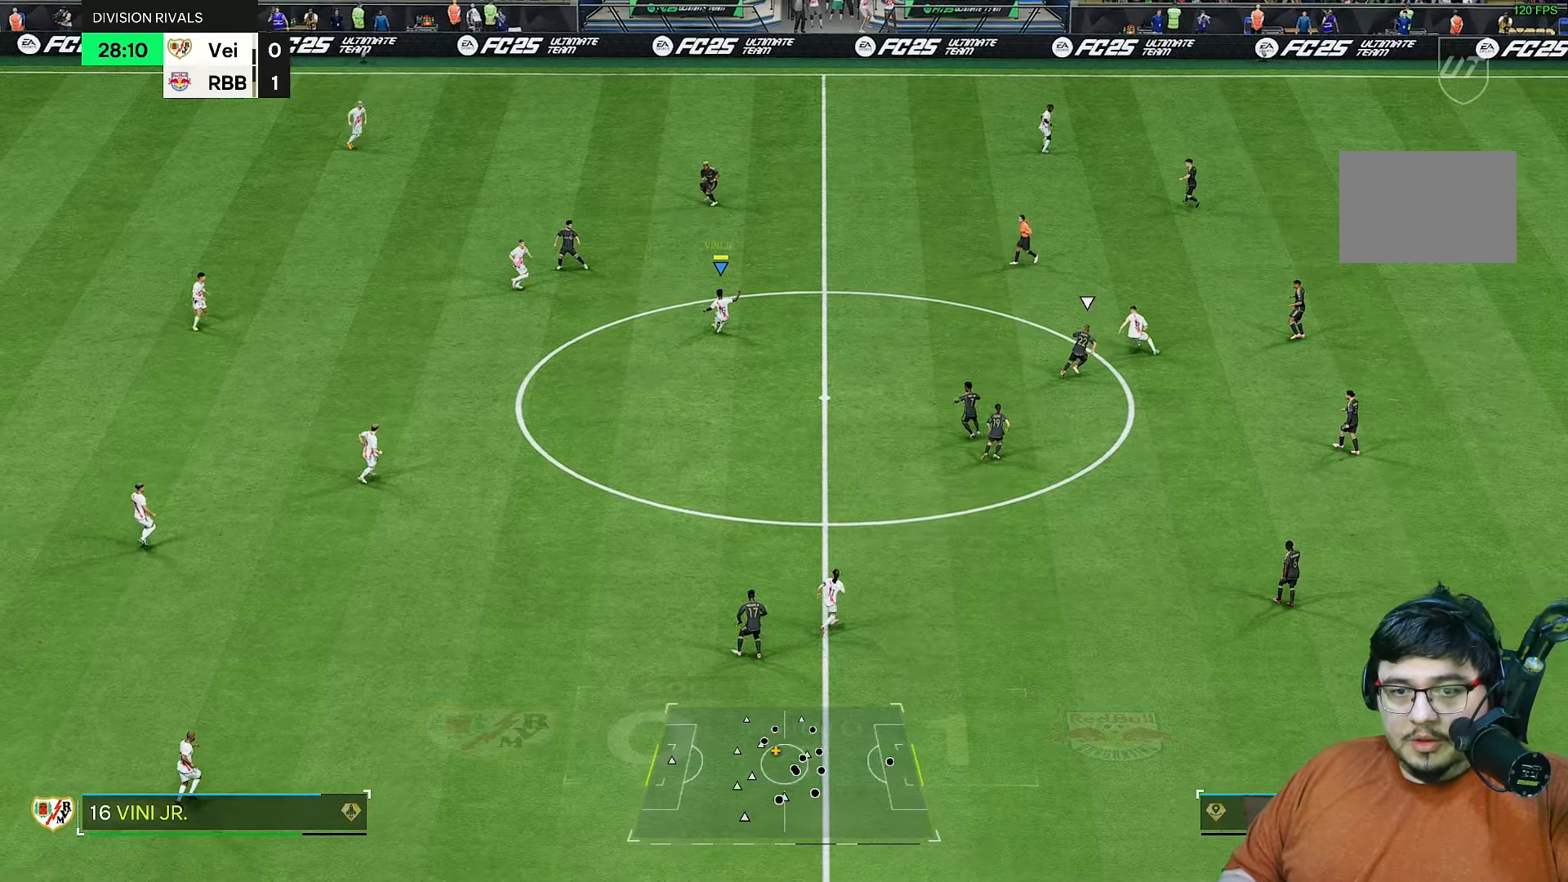
{"buttons": [], "left_stick": "left", "right_stick": "center", "events": [[233, "left_stick", "center"], [400, "left_stick", "down-left"], [500, "left_stick", "left"]]}
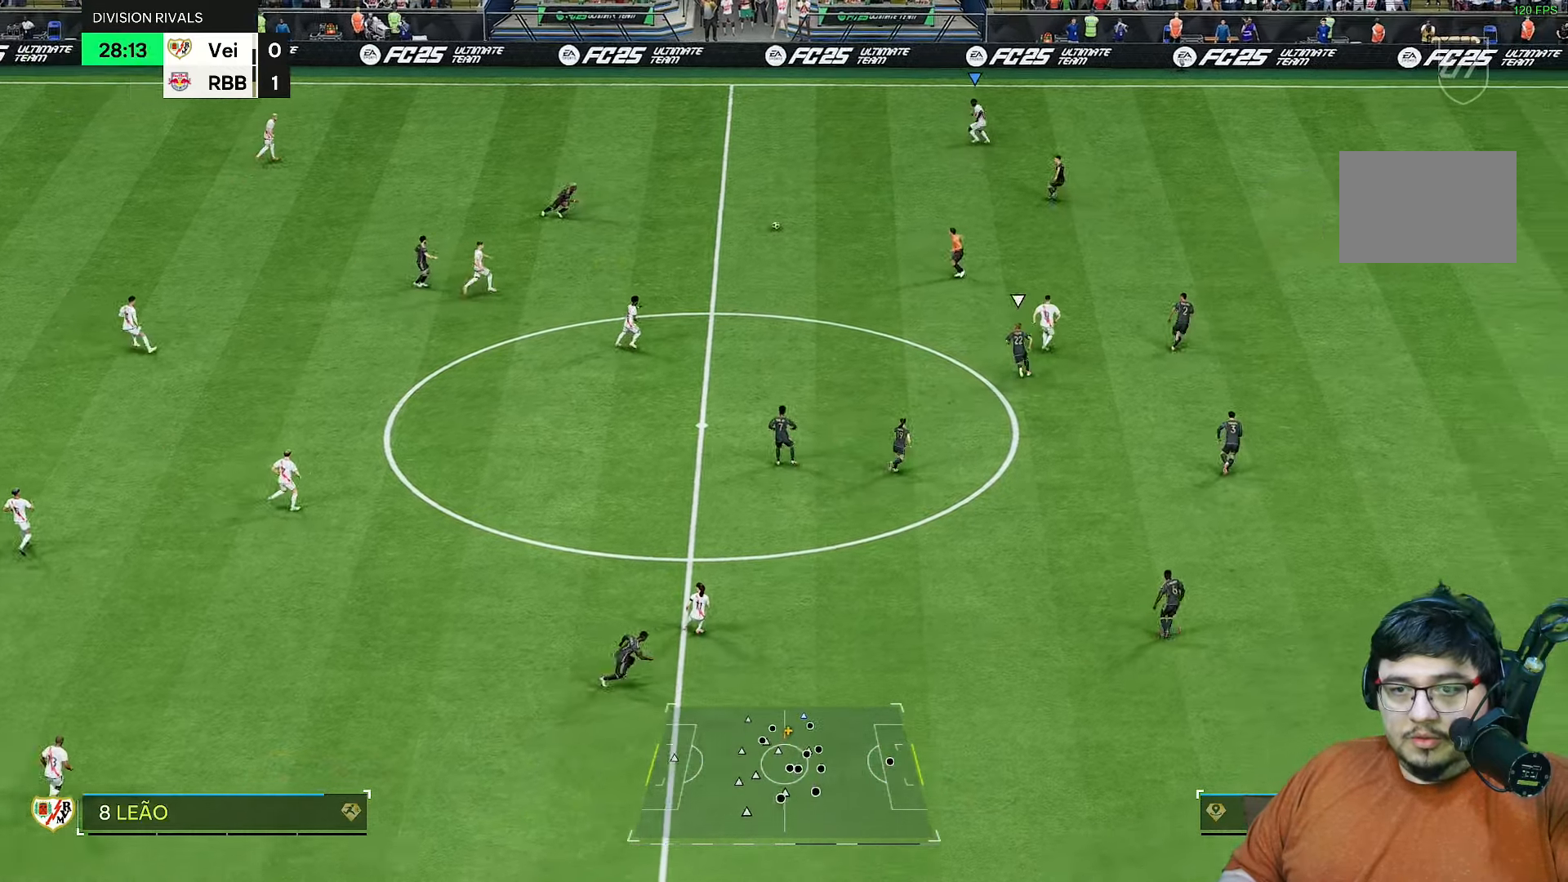
{"buttons": [], "left_stick": "up-right", "right_stick": "center", "events": [[200, "left_stick", "up-right"]]}
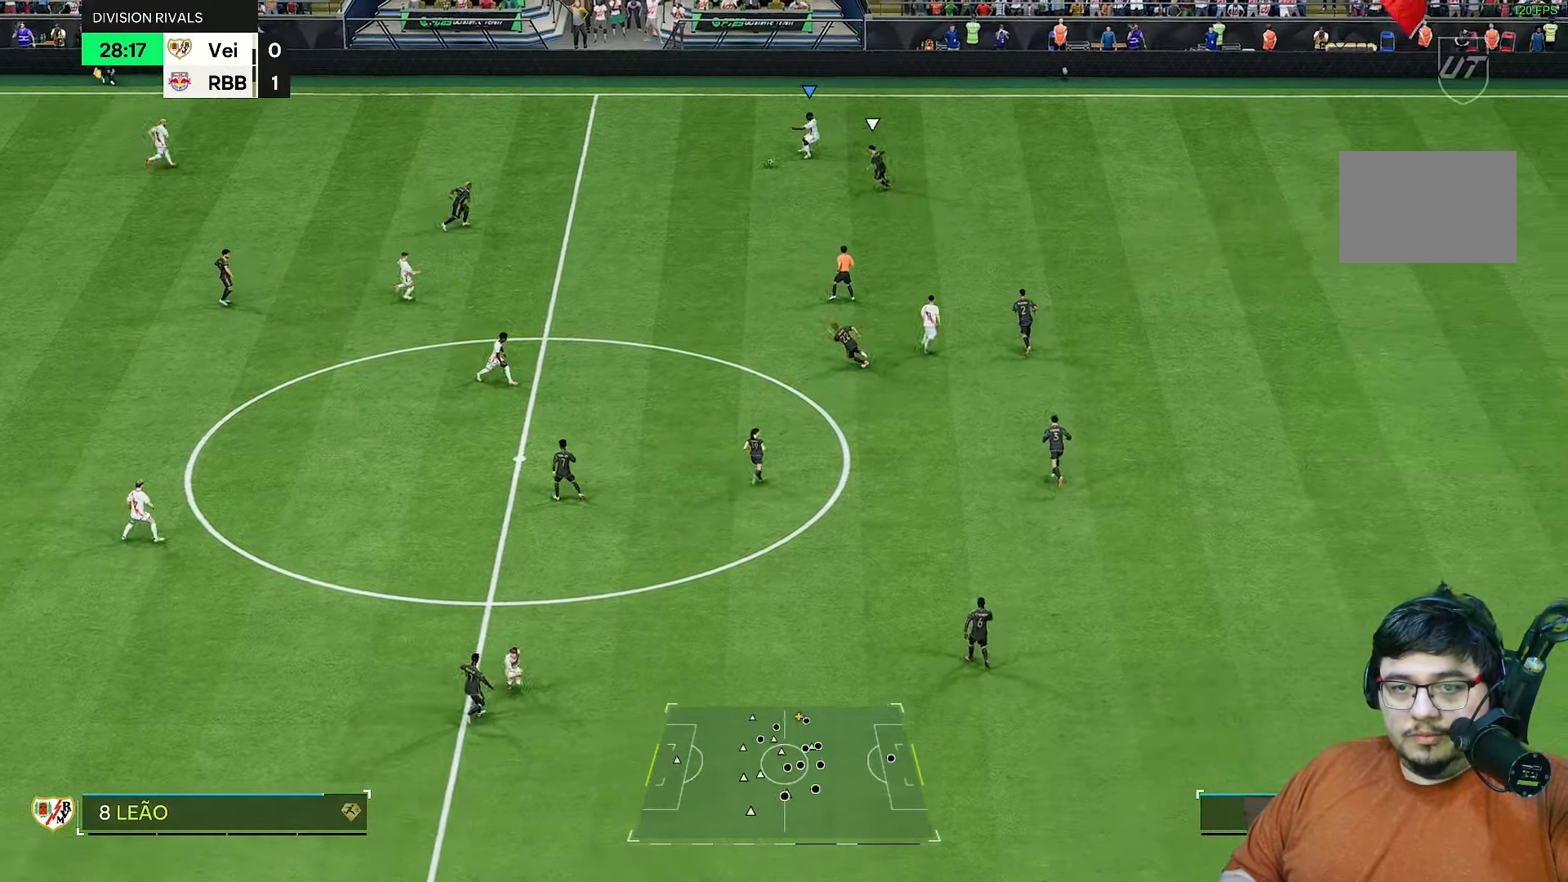
{"buttons": ["L1", "R2"], "left_stick": "up-right", "right_stick": "center", "events": [[167, "L1", "down"], [467, "R2", "down"]]}
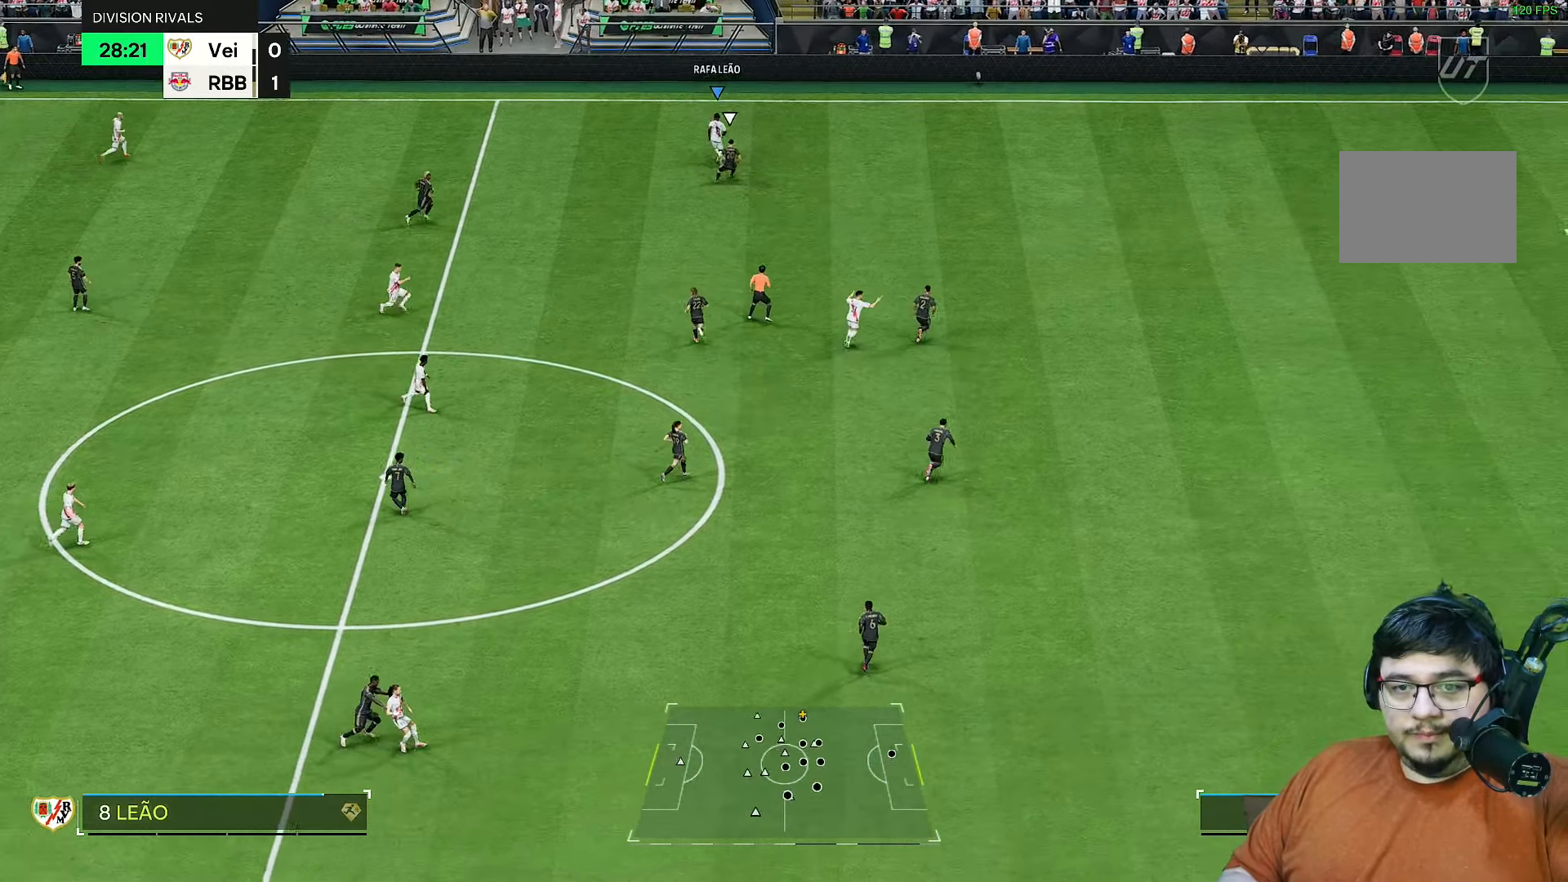
{"buttons": ["R2"], "left_stick": "right", "right_stick": "center", "events": [[67, "L1", "up"], [167, "left_stick", "right"]]}
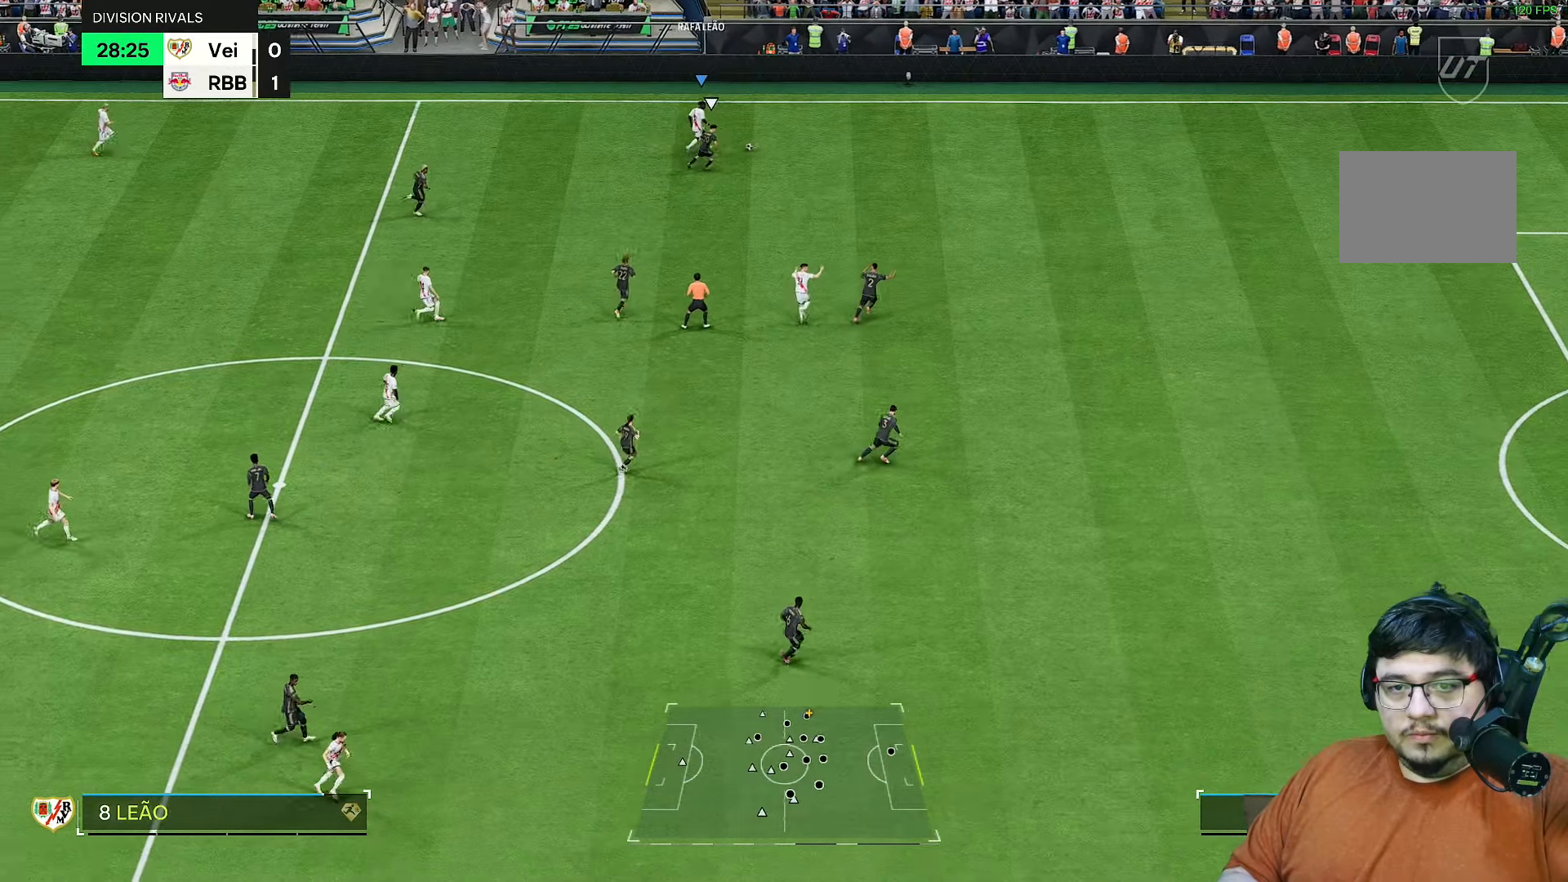
{"buttons": ["R2"], "left_stick": "right", "right_stick": "center", "events": []}
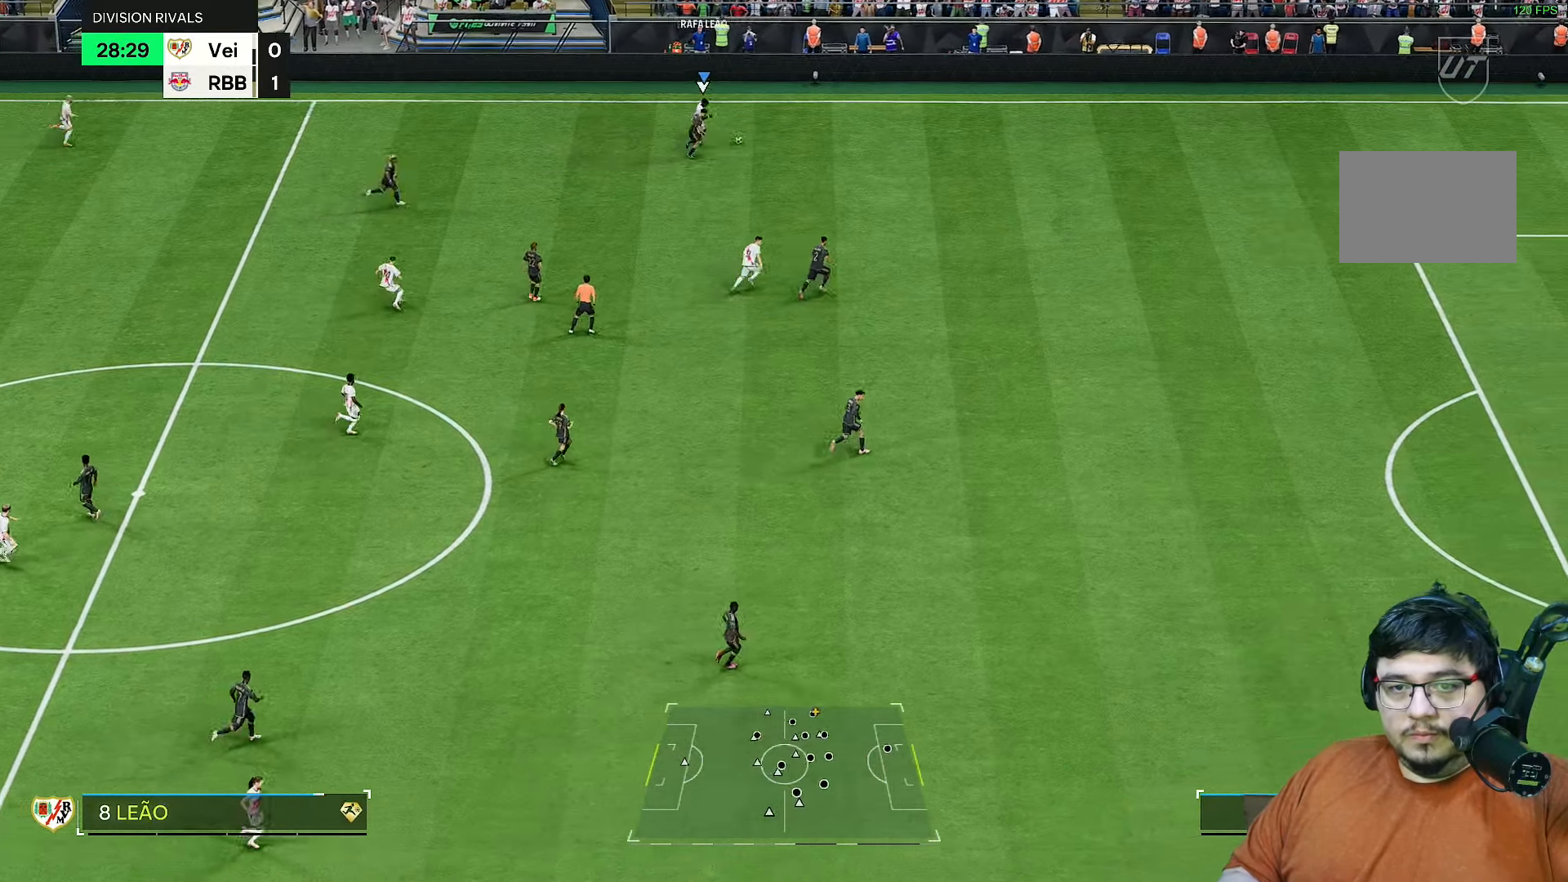
{"buttons": ["L1"], "left_stick": "up-left", "right_stick": "center", "events": [[117, "L1", "down"], [117, "R2", "up"], [117, "left_stick", "center"], [183, "left_stick", "up-left"]]}
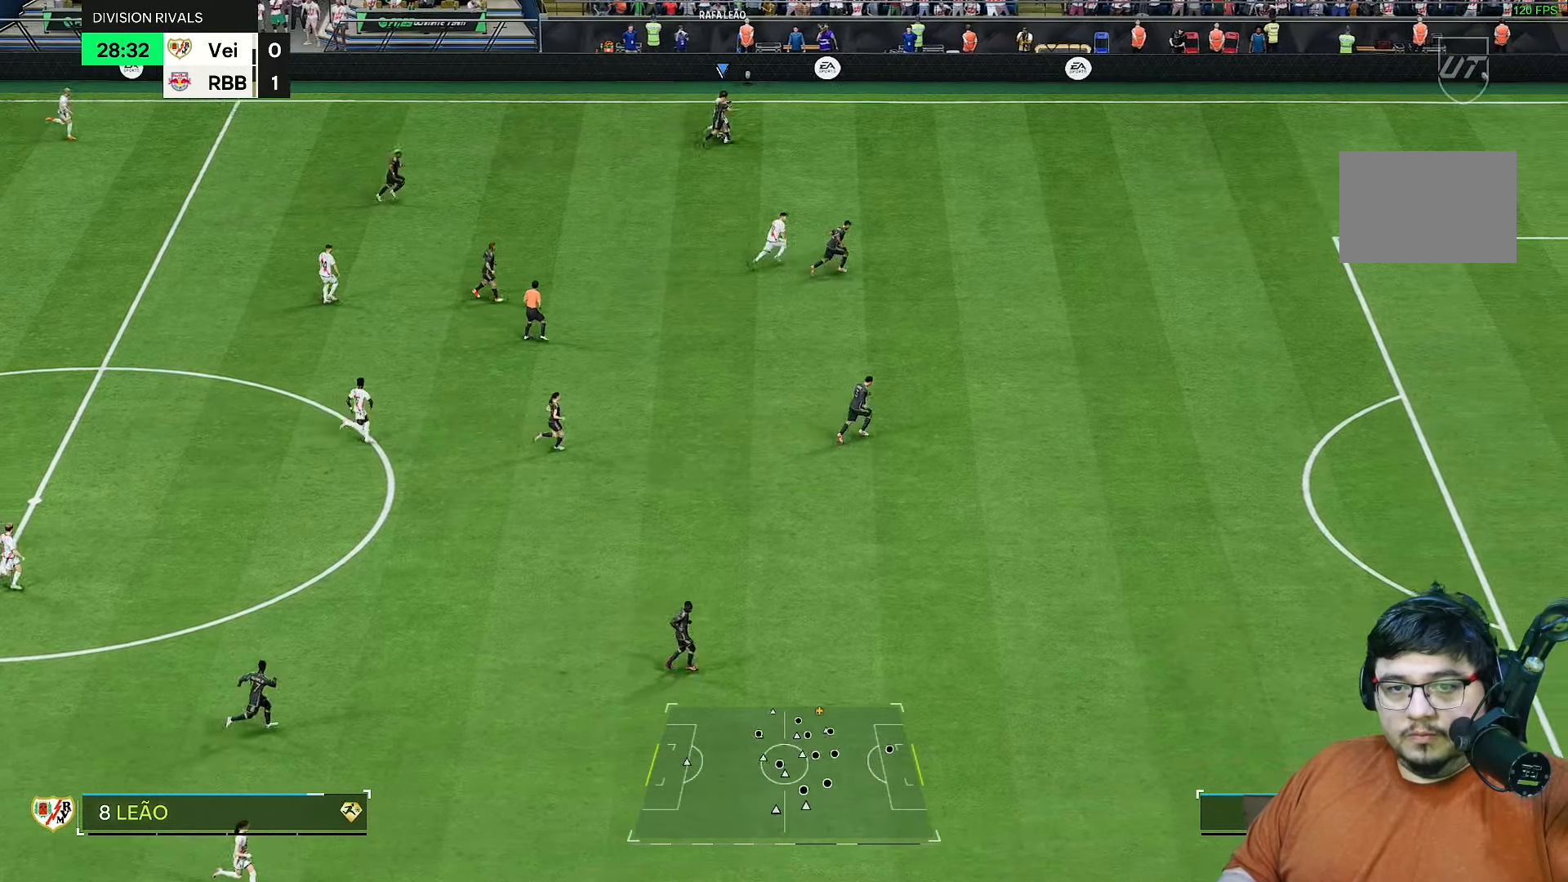
{"buttons": [], "left_stick": "down-left", "right_stick": "center", "events": [[183, "L1", "up"], [217, "left_stick", "left"], [450, "left_stick", "down-left"]]}
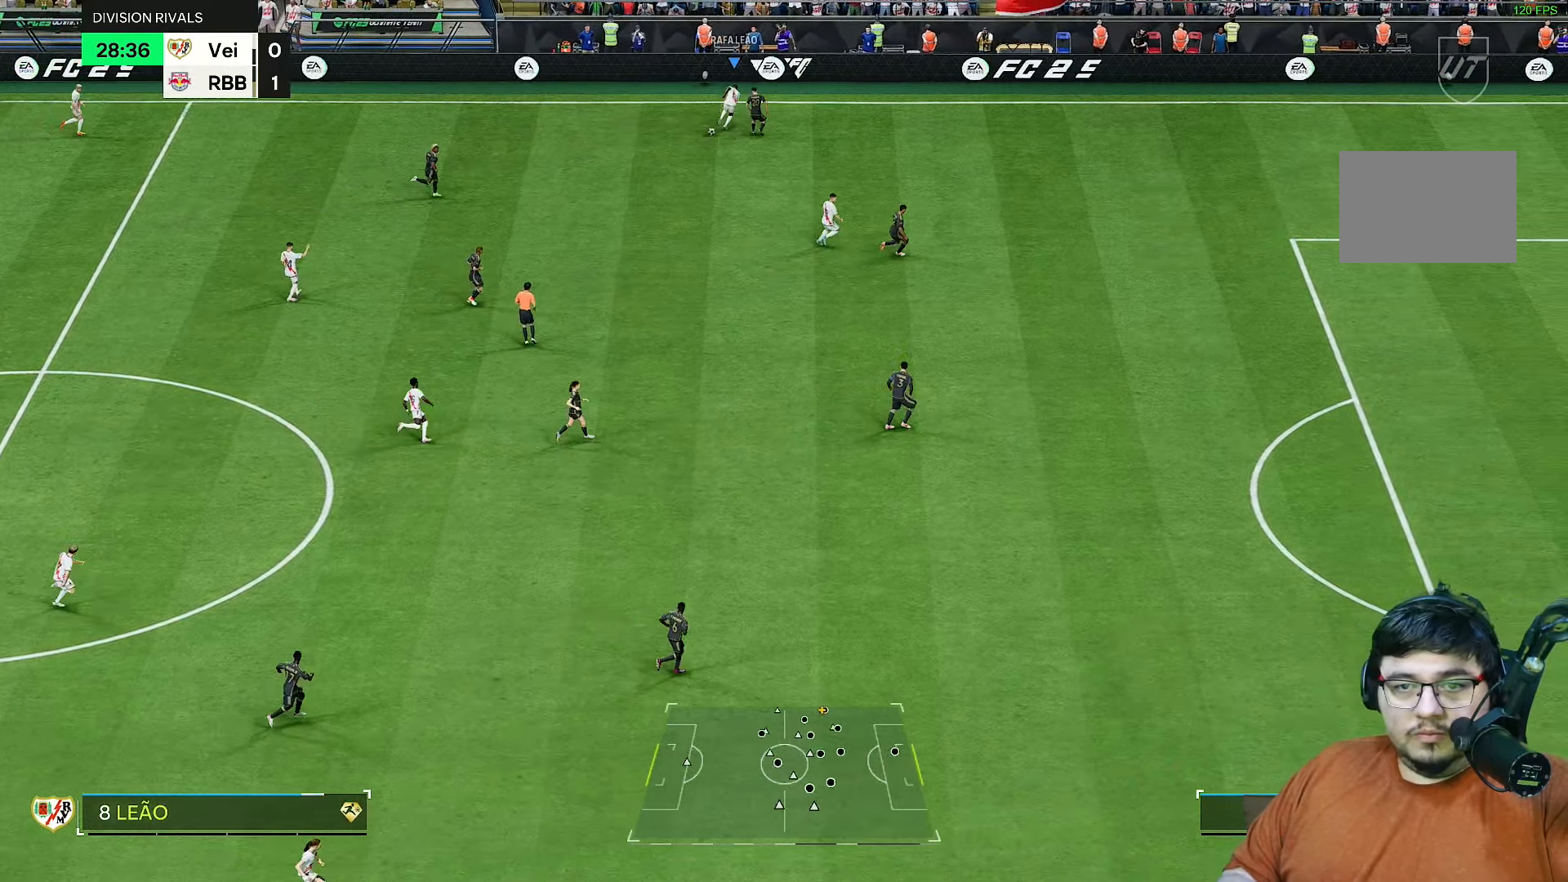
{"buttons": ["R1"], "left_stick": "down", "right_stick": "center", "events": [[433, "left_stick", "down"], [500, "R1", "down"]]}
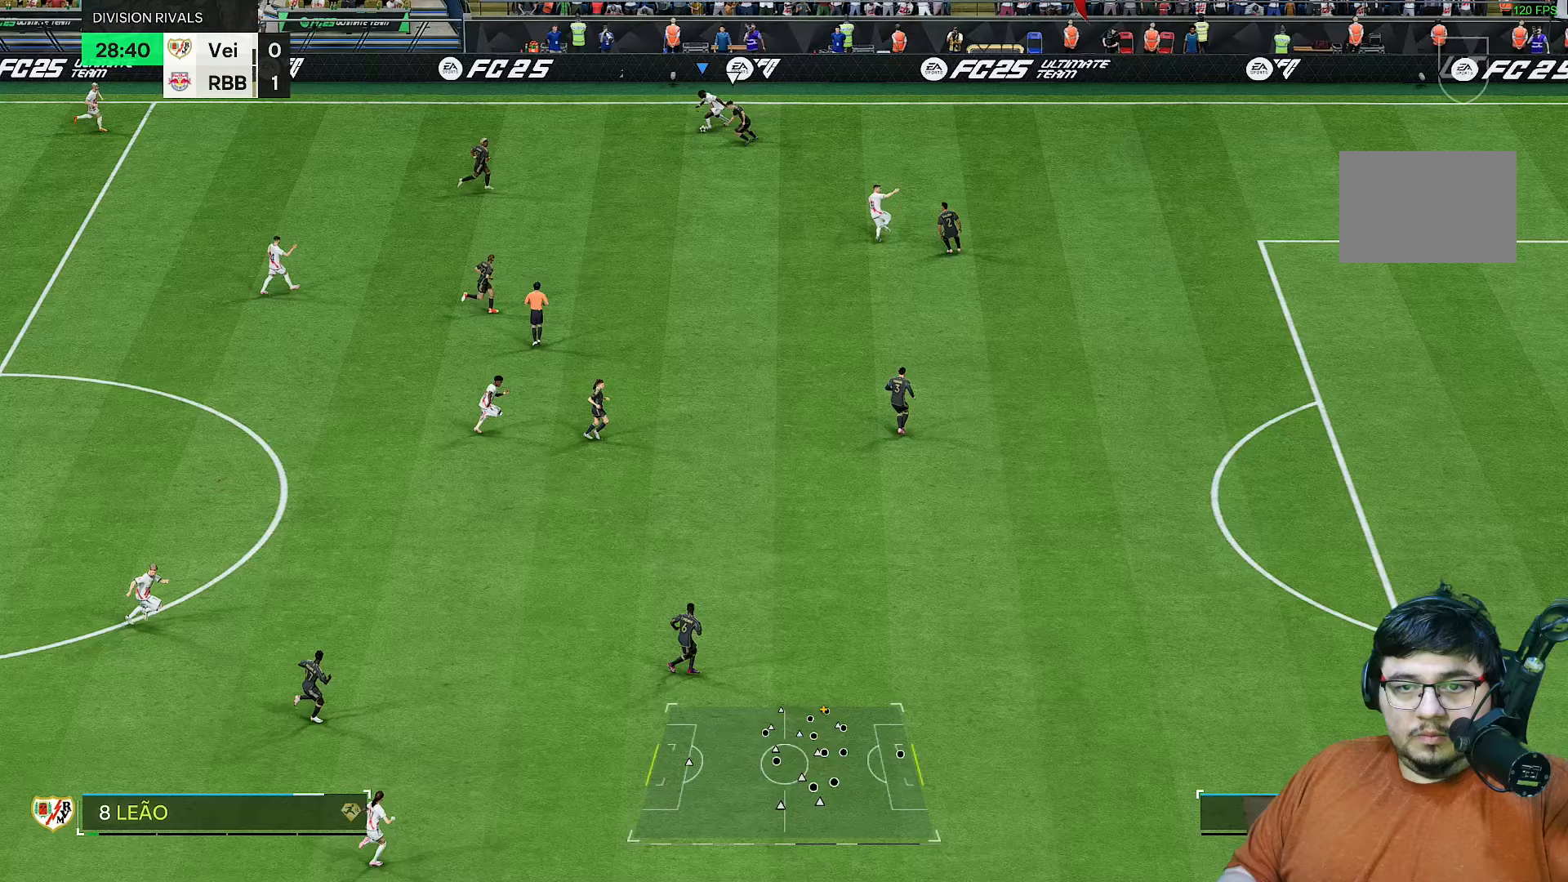
{"buttons": [], "left_stick": "down-right", "right_stick": "center", "events": [[67, "left_stick", "center"], [100, "R1", "up"], [200, "left_stick", "down-right"]]}
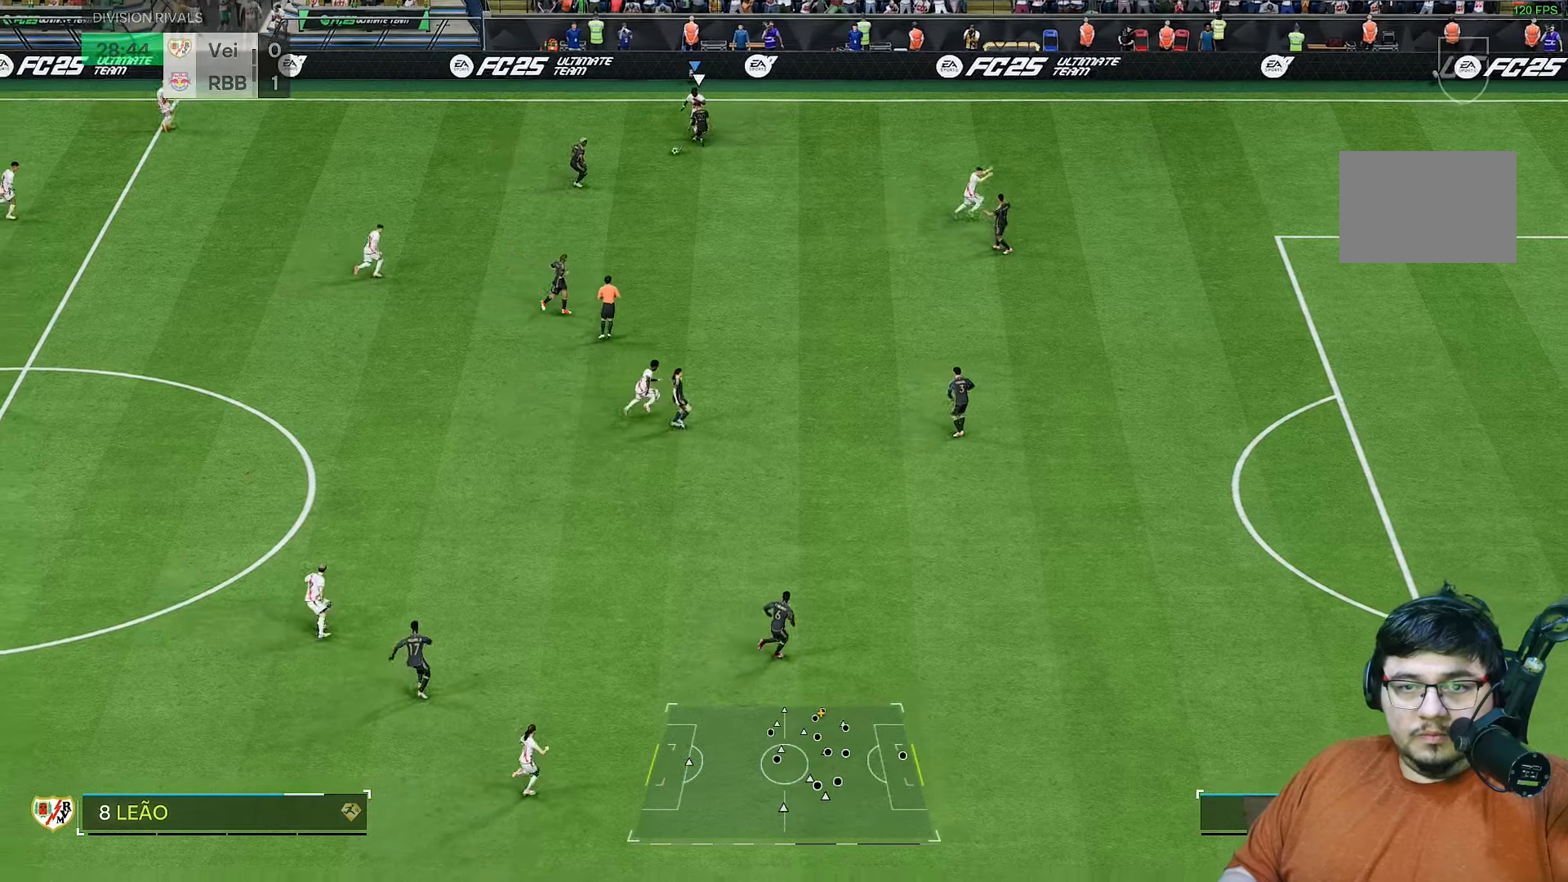
{"buttons": ["R2"], "left_stick": "up-right", "right_stick": "down-left", "events": [[33, "left_stick", "right"], [167, "left_stick", "down"], [233, "left_stick", "down-left"], [317, "R2", "down"], [333, "left_stick", "right"], [400, "left_stick", "up-right"], [400, "right_stick", "down-left"]]}
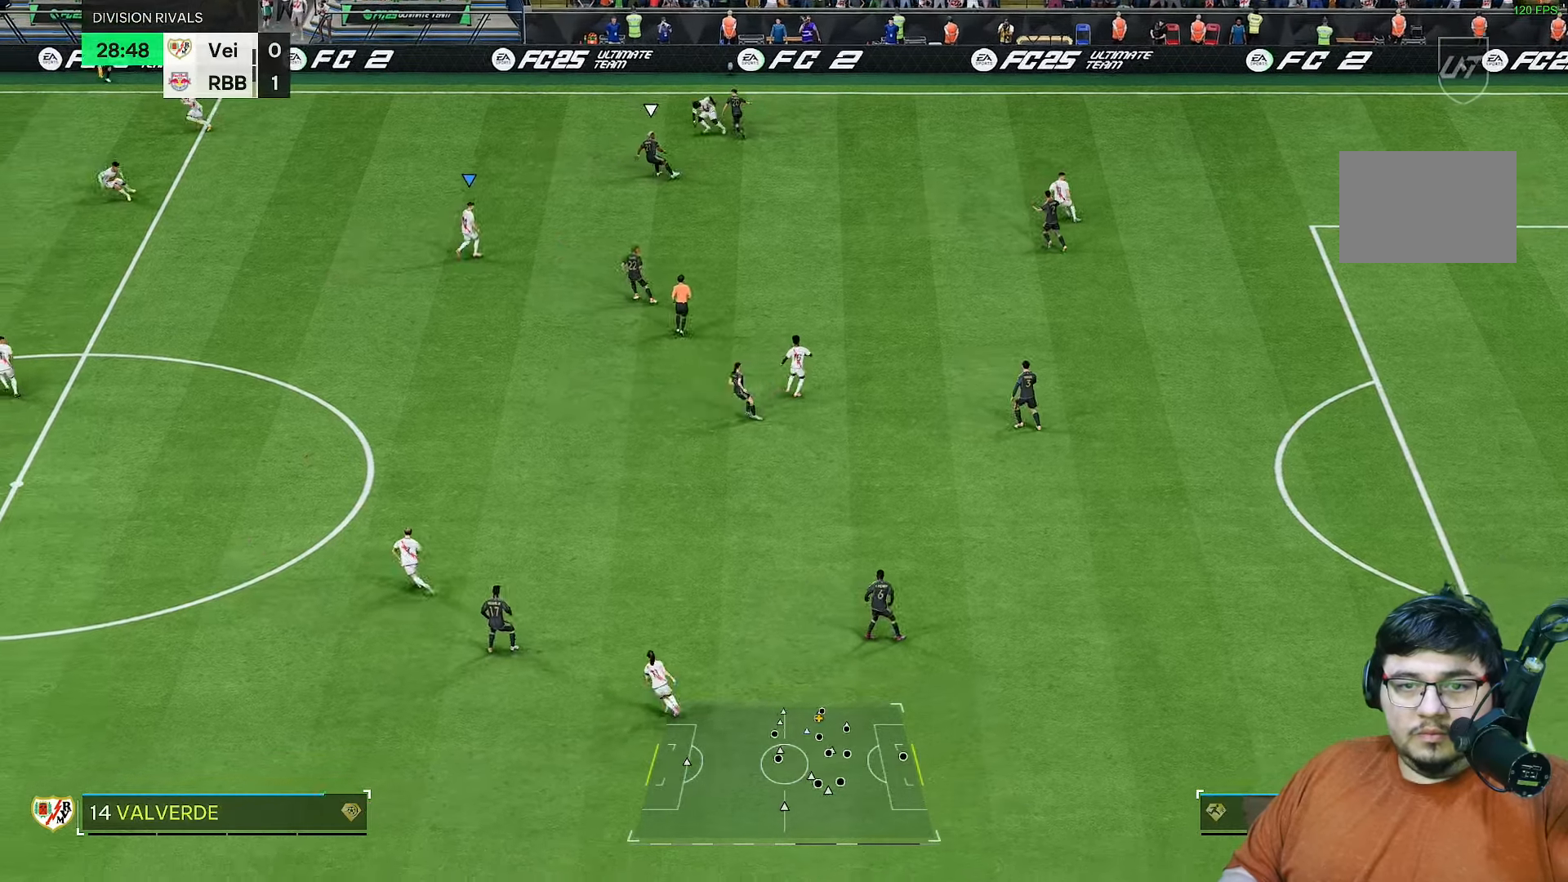
{"buttons": ["R2"], "left_stick": "up-right", "right_stick": "center", "events": [[83, "right_stick", "center"]]}
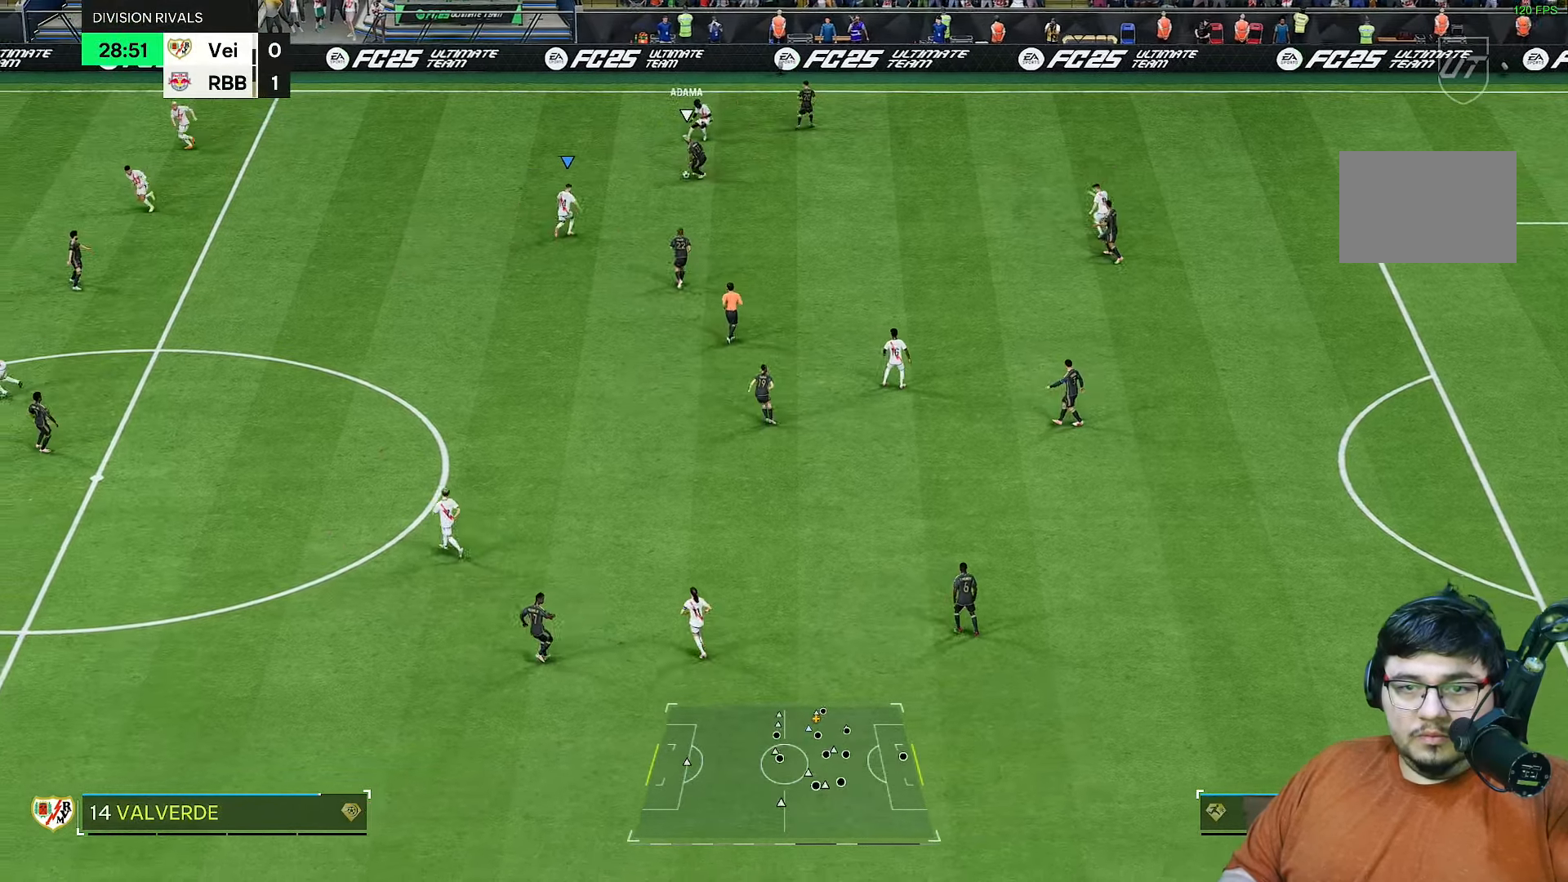
{"buttons": ["L2", "R2"], "left_stick": "down-right", "right_stick": "center", "events": [[83, "left_stick", "up"], [317, "left_stick", "up-right"], [433, "L2", "down"], [450, "left_stick", "down-right"]]}
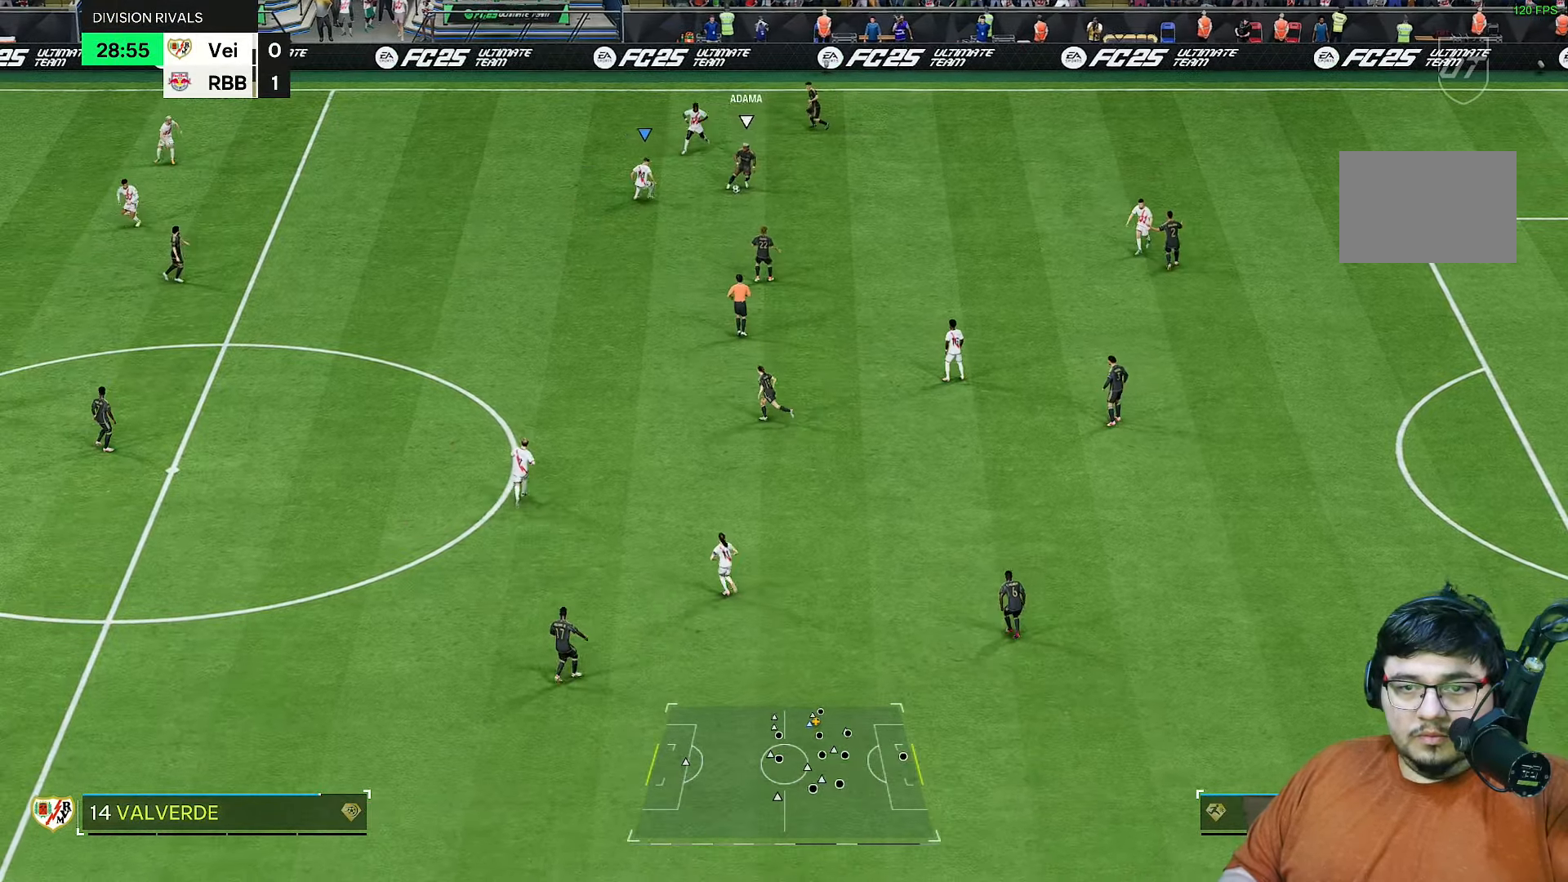
{"buttons": ["L2", "R2"], "left_stick": "down", "right_stick": "center", "events": [[183, "left_stick", "center"], [350, "left_stick", "down"]]}
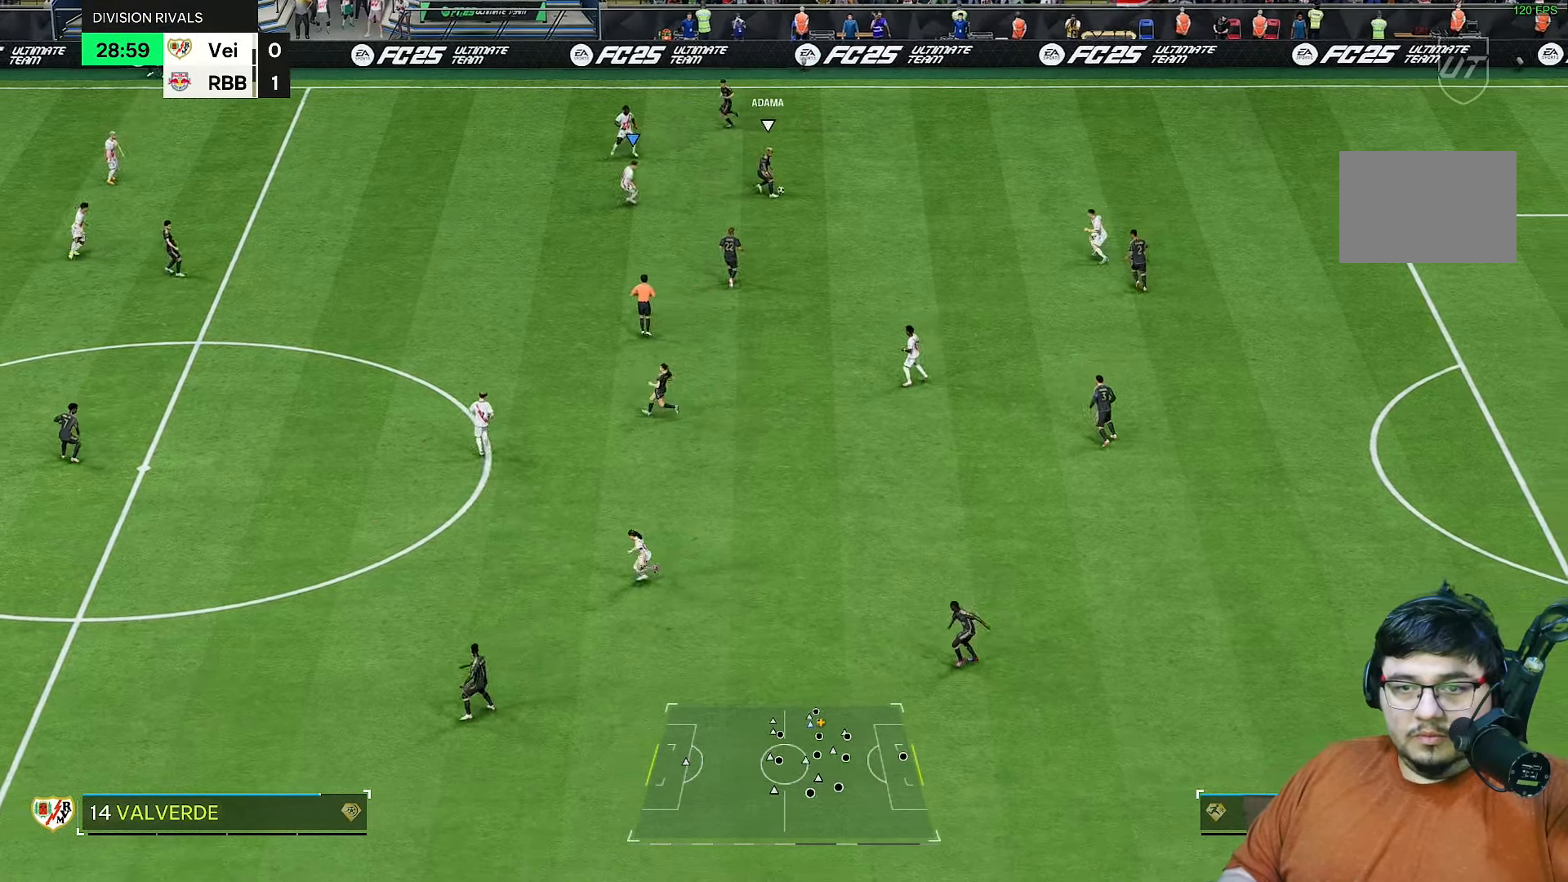
{"buttons": ["R1", "R2"], "left_stick": "up-left", "right_stick": "center", "events": [[33, "L2", "up"], [167, "right_stick", "down-right"], [217, "left_stick", "up-left"], [217, "right_stick", "center"], [283, "R1", "down"]]}
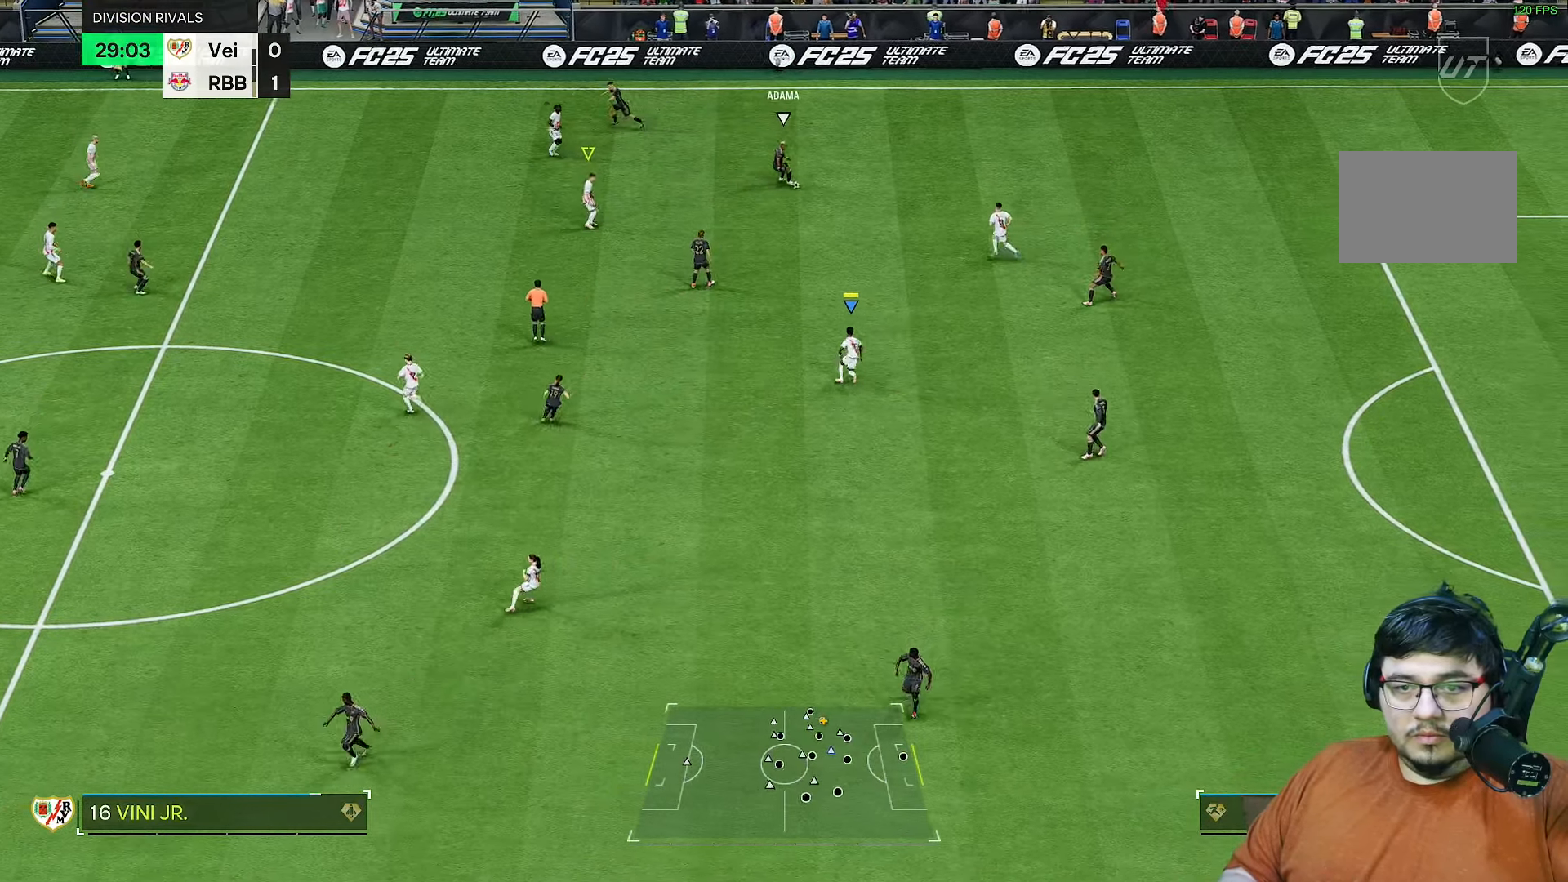
{"buttons": ["R2"], "left_stick": "up-left", "right_stick": "center", "events": [[117, "left_stick", "up"], [367, "L1", "down"], [367, "R1", "up"], [467, "L1", "up"], [467, "left_stick", "up-left"]]}
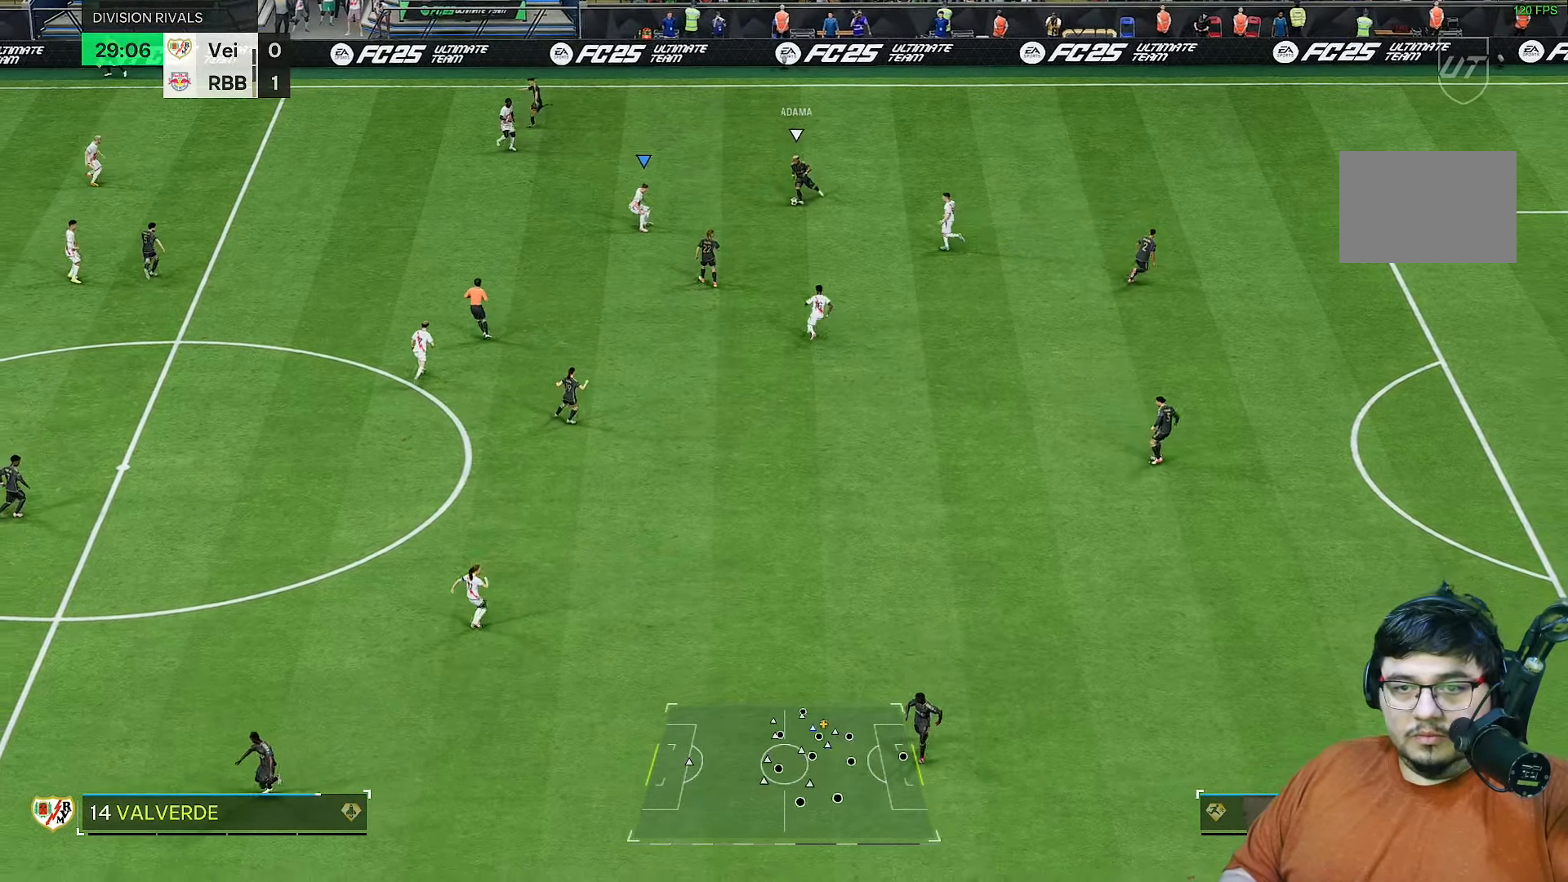
{"buttons": ["R2"], "left_stick": "right", "right_stick": "center", "events": [[300, "left_stick", "up"], [433, "left_stick", "right"]]}
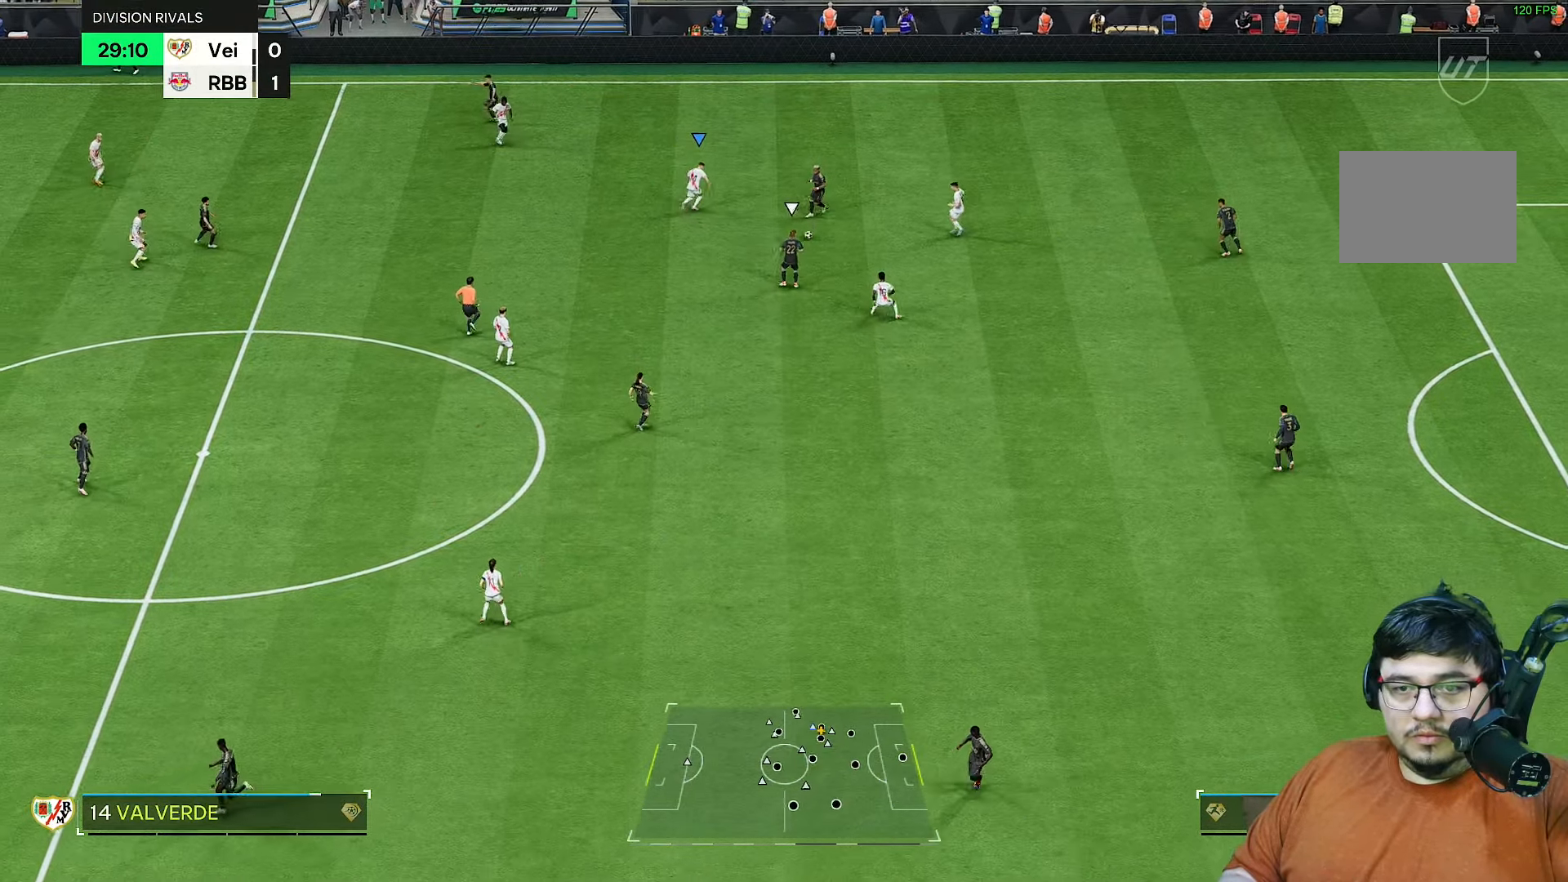
{"buttons": ["L2", "R2"], "left_stick": "left", "right_stick": "center", "events": [[17, "L2", "down"], [100, "left_stick", "down-right"], [217, "right_stick", "down"], [267, "left_stick", "down-left"], [333, "left_stick", "left"], [383, "right_stick", "center"]]}
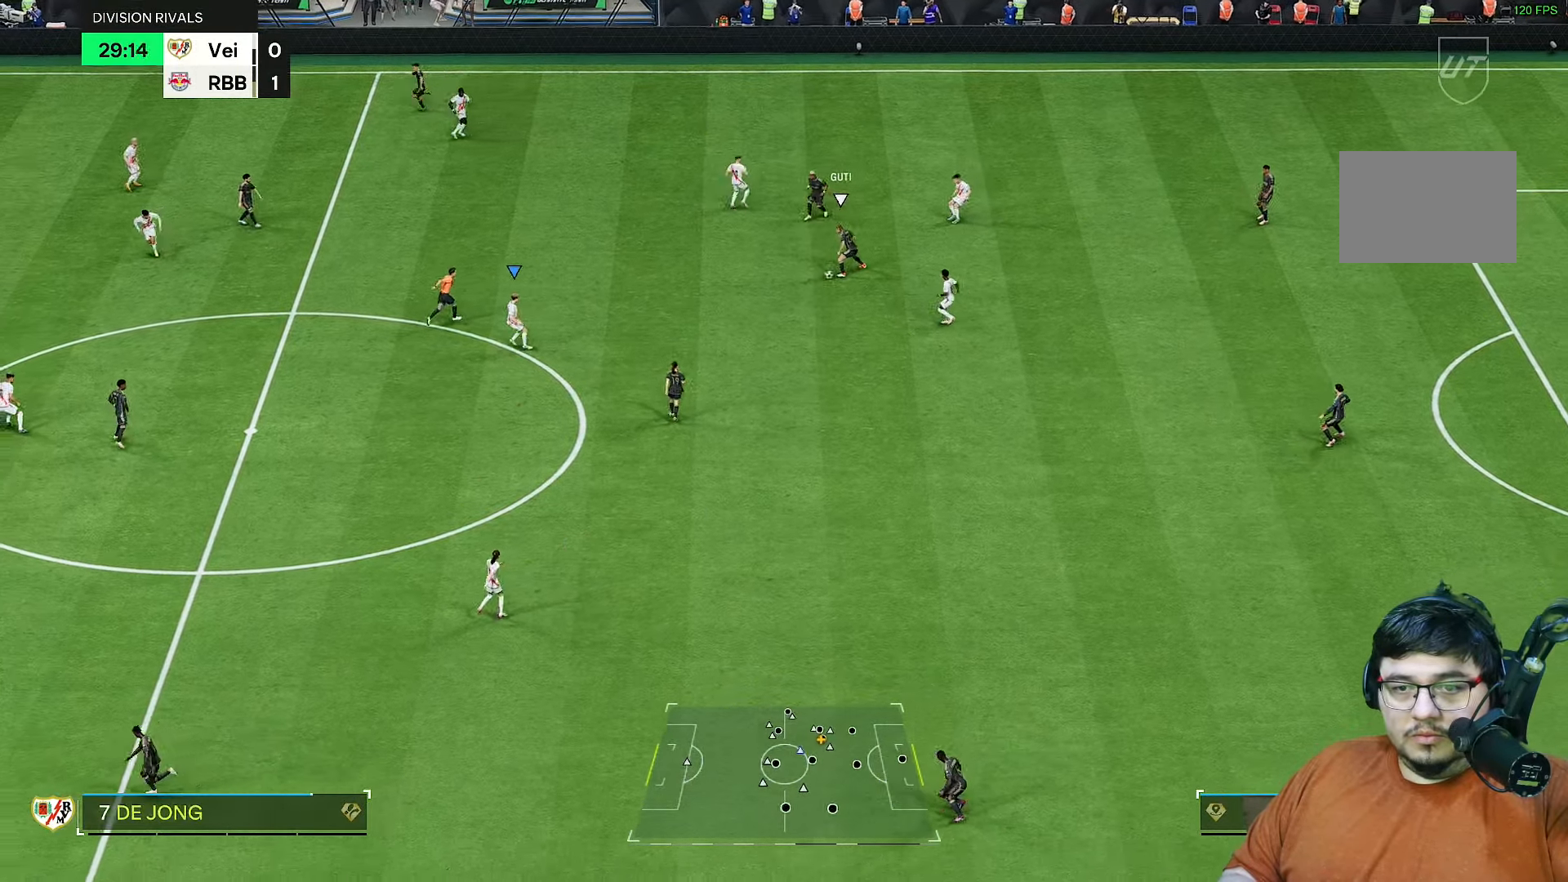
{"buttons": ["R2"], "left_stick": "down-left", "right_stick": "center", "events": [[83, "L2", "up"], [233, "left_stick", "down-left"], [233, "right_stick", "right"], [383, "right_stick", "center"]]}
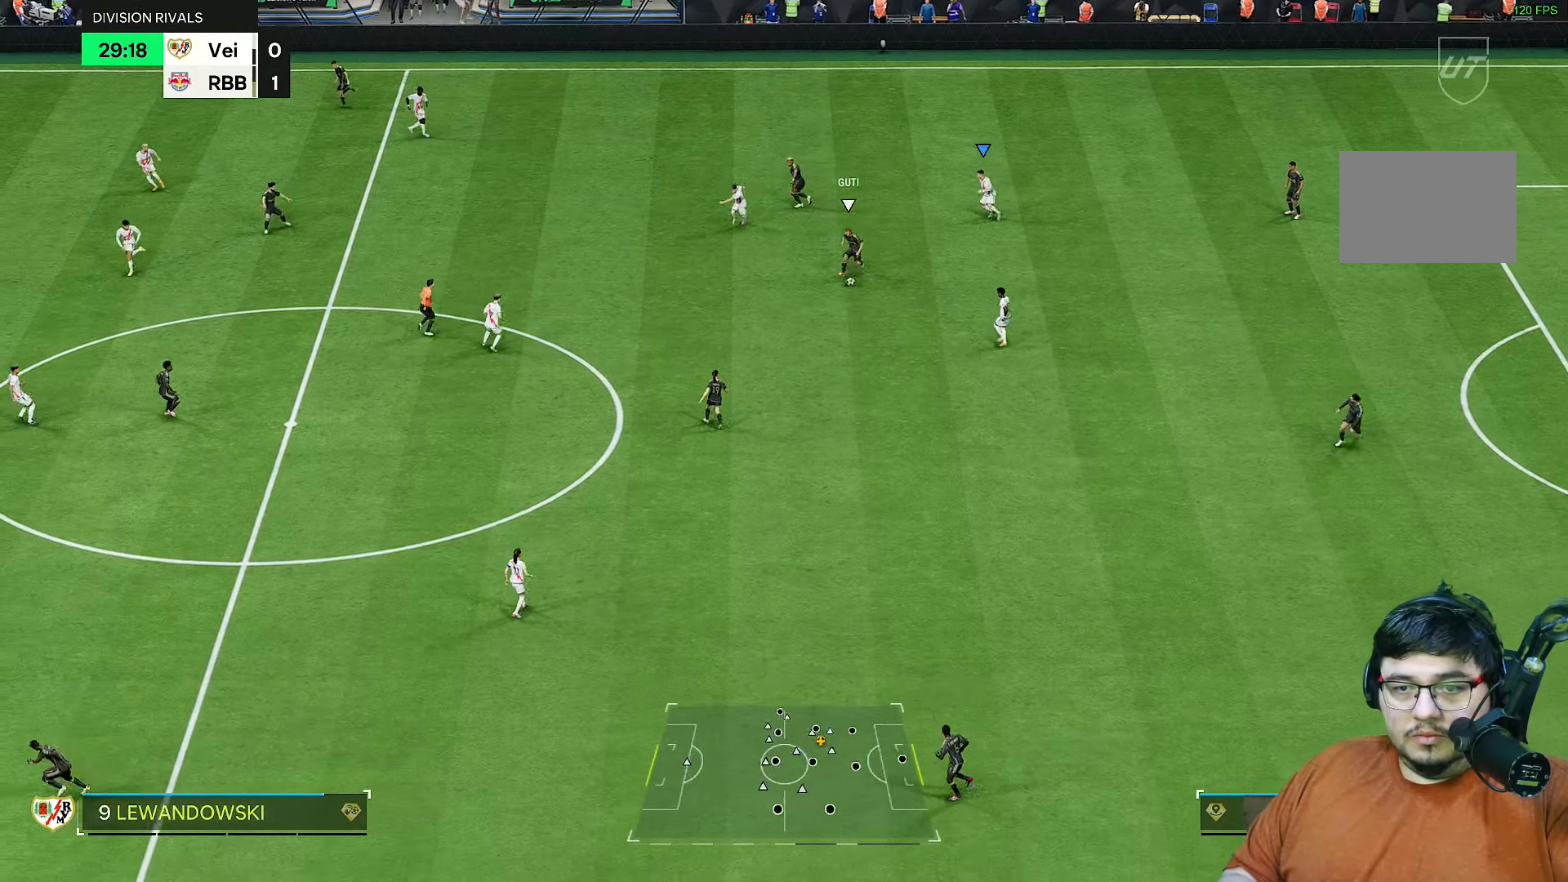
{"buttons": ["R2"], "left_stick": "down-right", "right_stick": "down-left", "events": [[33, "left_stick", "left"], [300, "left_stick", "down-left"], [400, "right_stick", "down-left"], [450, "left_stick", "down-right"]]}
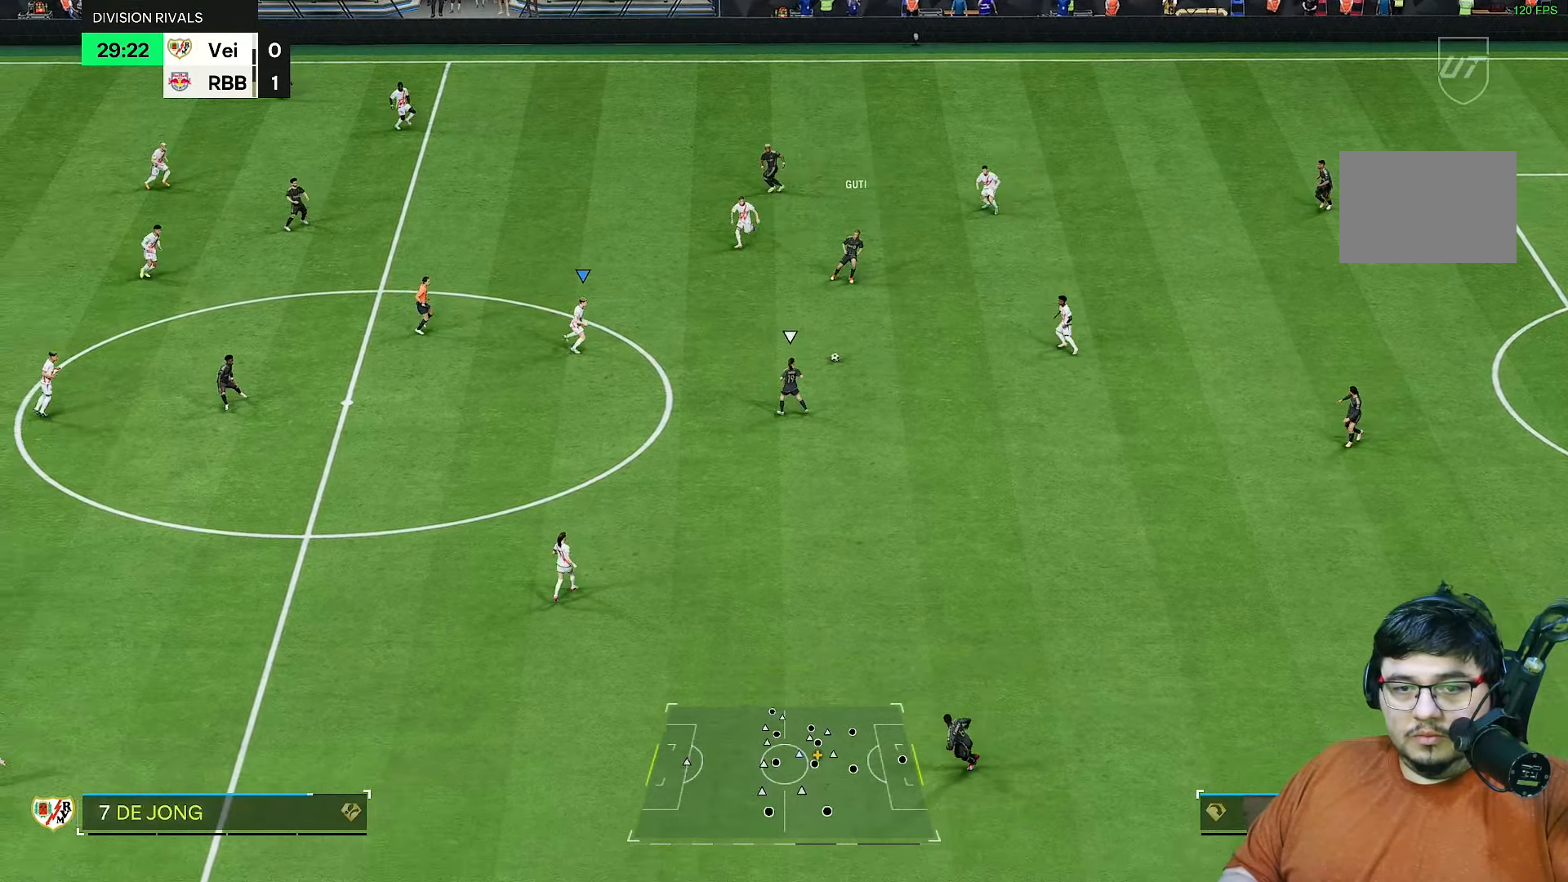
{"buttons": ["R2"], "left_stick": "down", "right_stick": "center", "events": [[50, "left_stick", "down"], [50, "right_stick", "center"]]}
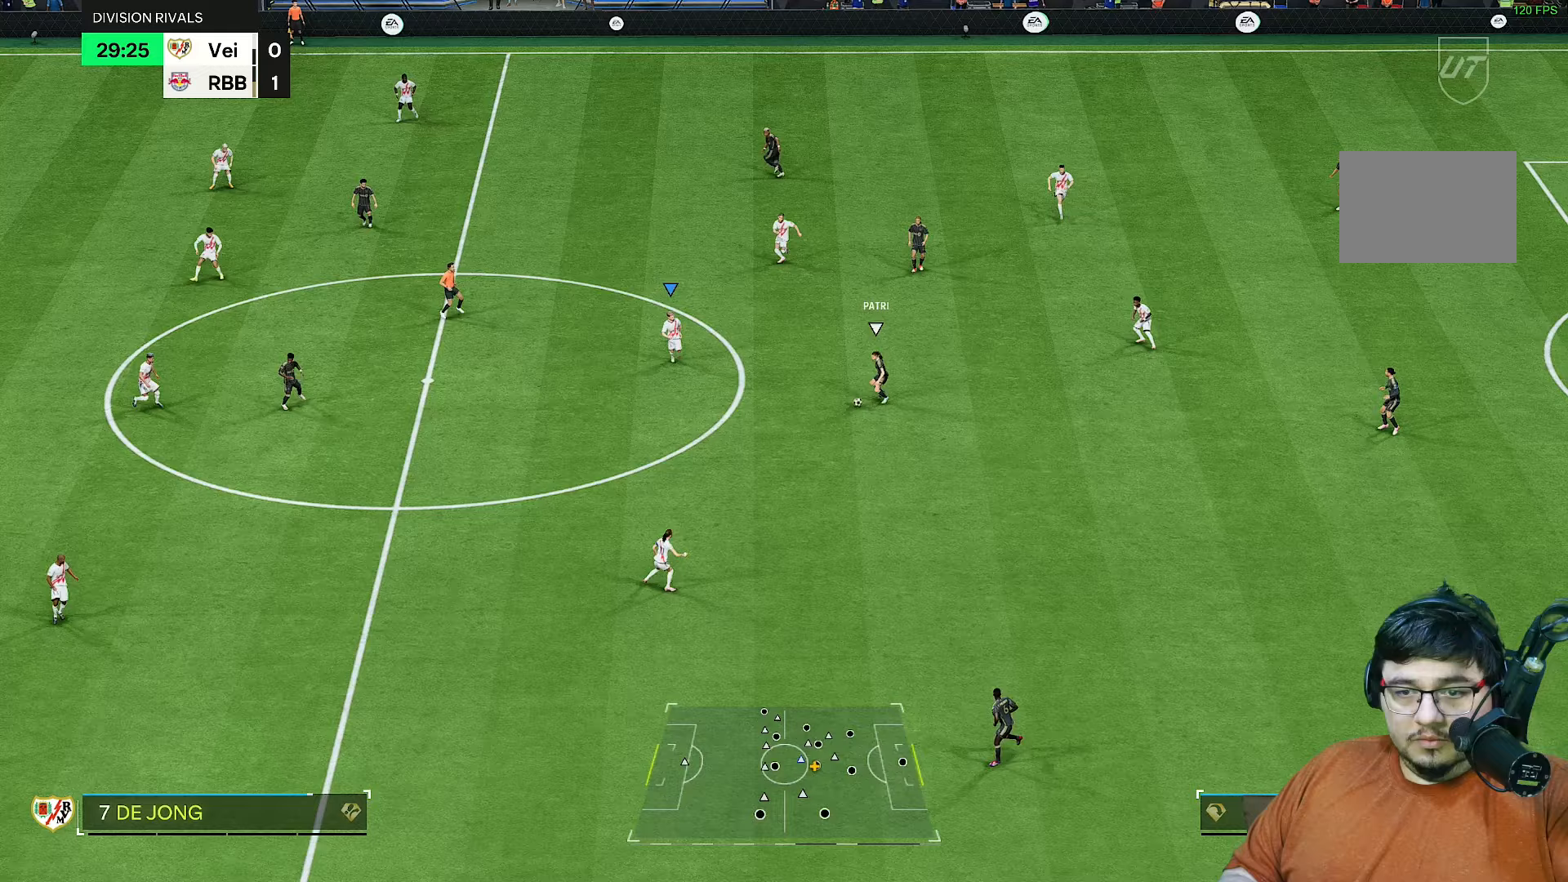
{"buttons": ["R2"], "left_stick": "down", "right_stick": "center", "events": []}